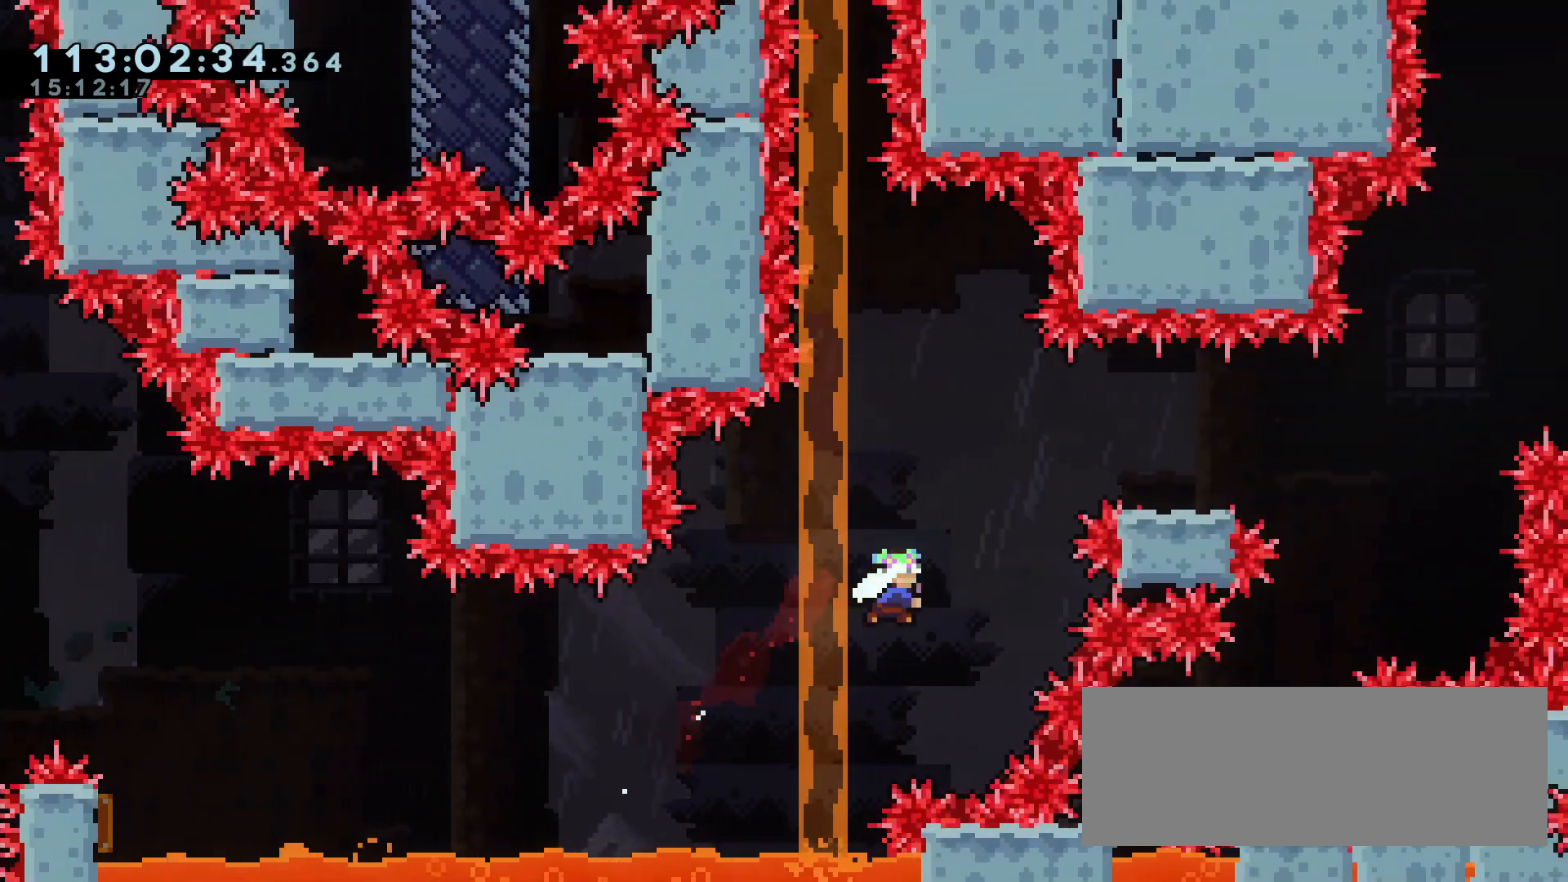
Gameplay with keyboard; each line is a JSON object with the keys held at the frame after it. "events" lists presses ("down") and releases ("up") of "a", "d", "dash", "demo", "grab", "jump", "jump2", "menu", "s" and "w" between this image and that frame as [ms after this image, input, new state], when the widget could be followed in between. No other keys are recorded. Mouse input is not recorded. Key names are as the overlay labels them; some are game actions (e.g. jump) rather than physical keys.
{"keys": ["d", "grab"], "events": [[317, "dash", "up"], [317, "w", "up"]]}
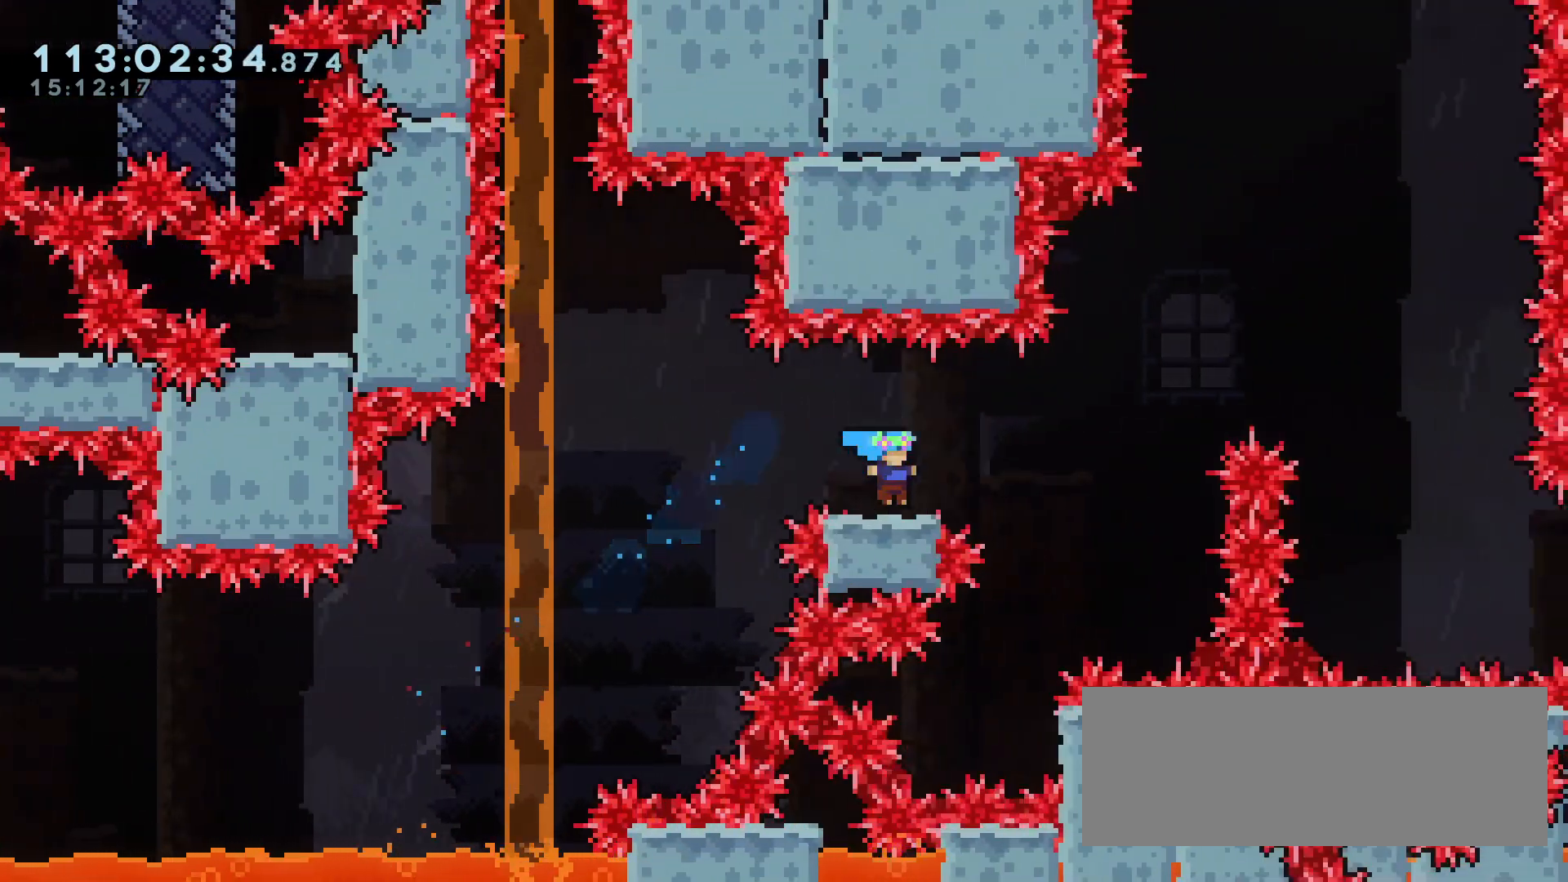
{"keys": ["d", "grab"], "events": [[100, "jump", "down"], [150, "jump", "up"], [383, "d", "up"], [450, "d", "down"]]}
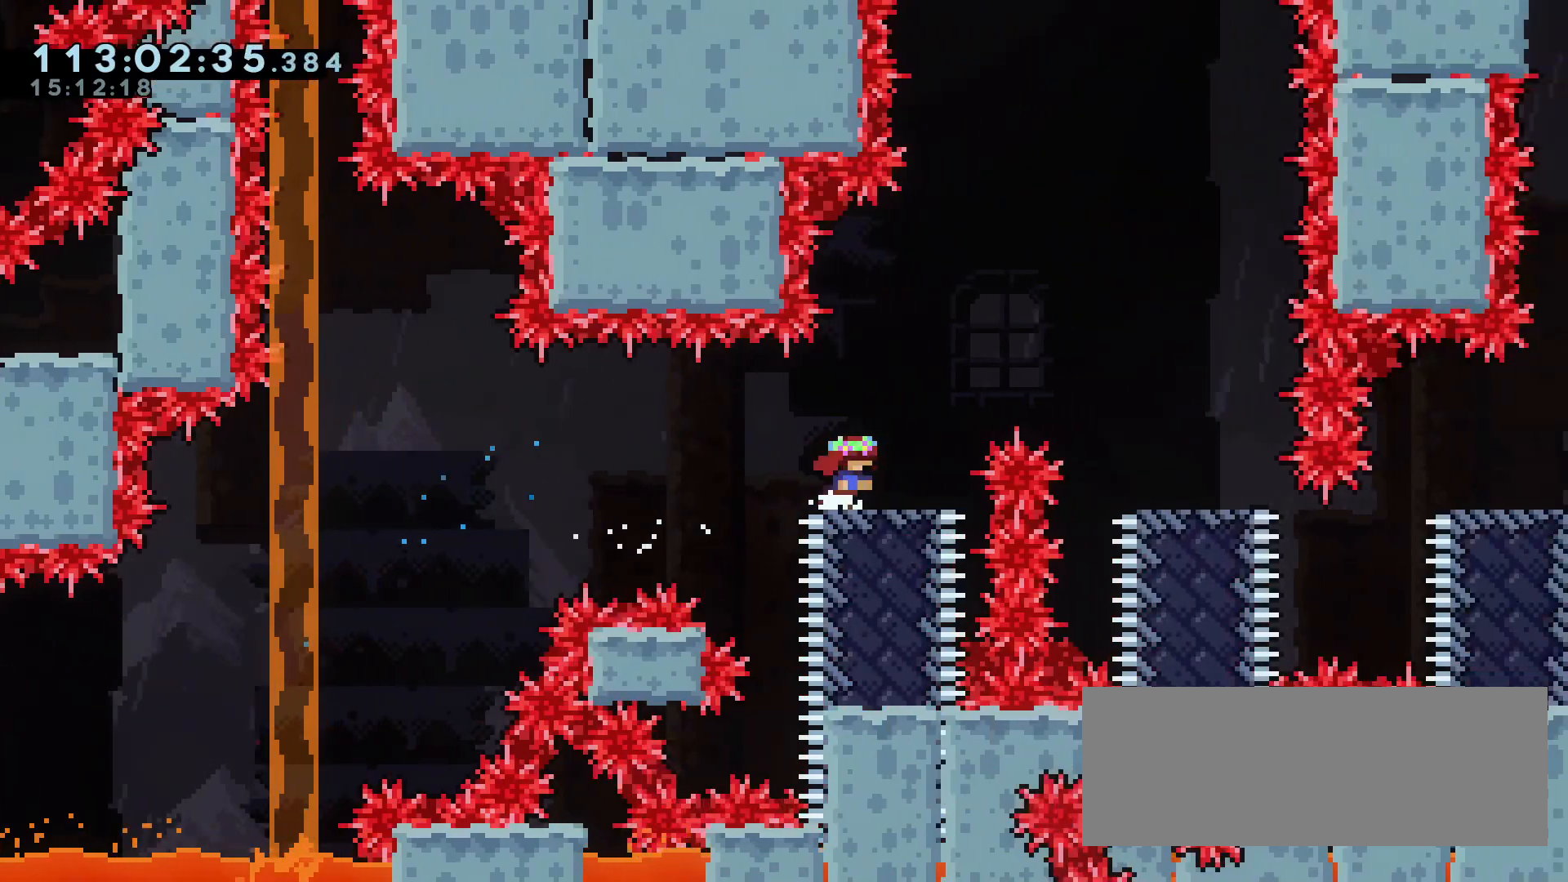
{"keys": ["d", "grab", "jump"], "events": [[167, "jump", "down"]]}
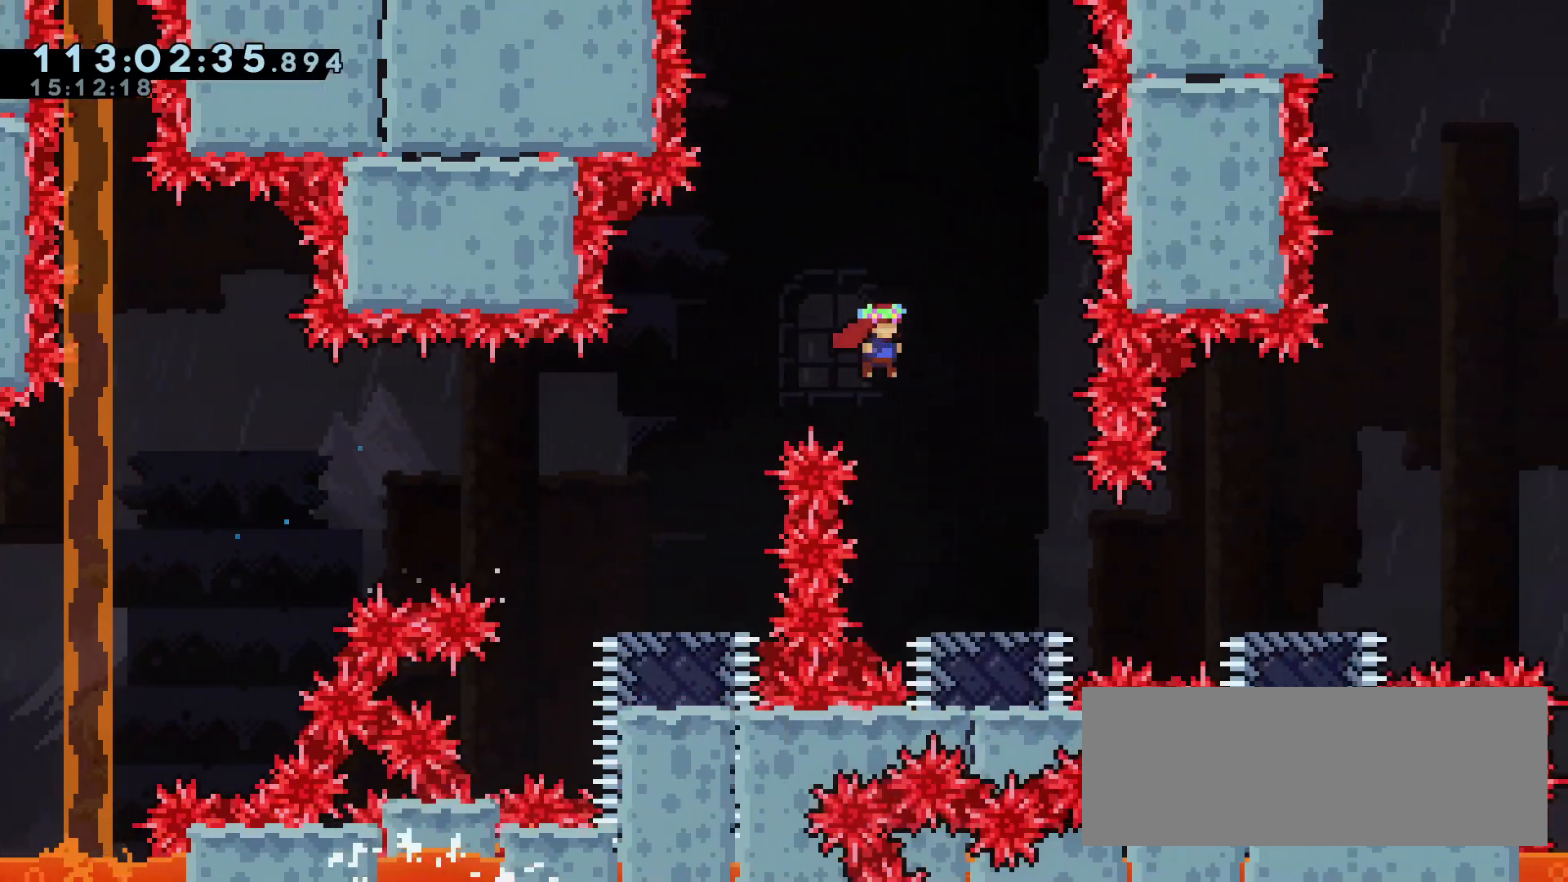
{"keys": ["dash", "grab", "jump", "w"], "events": [[133, "d", "up"], [317, "w", "down"], [417, "dash", "down"]]}
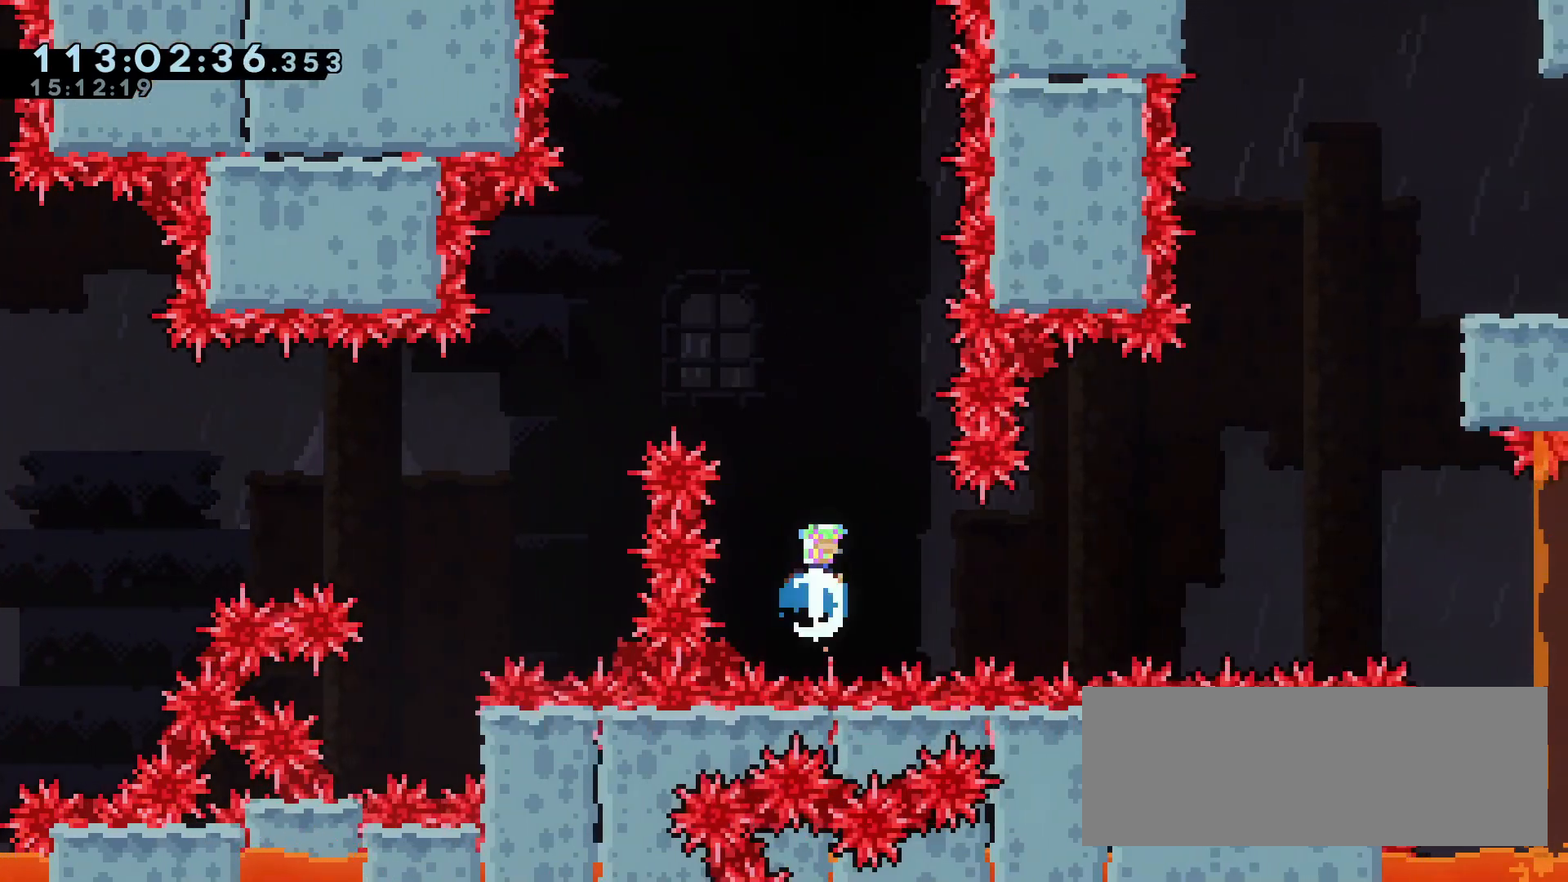
{"keys": ["dash", "grab", "jump"], "events": [[433, "w", "up"]]}
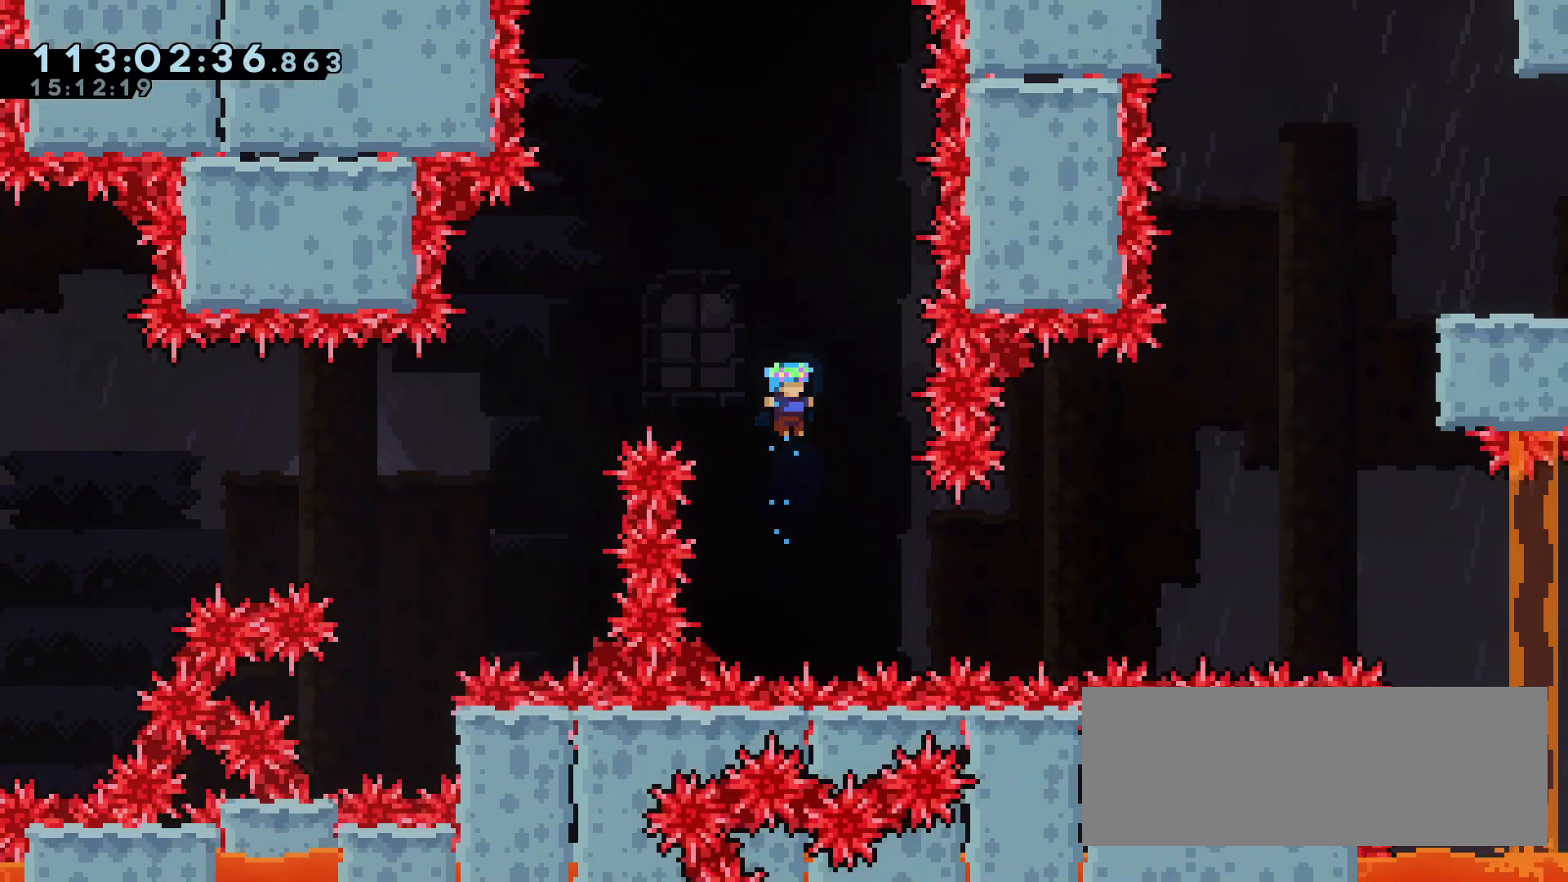
{"keys": ["grab"], "events": [[17, "d", "down"], [167, "d", "up"], [300, "dash", "up"], [300, "jump", "up"]]}
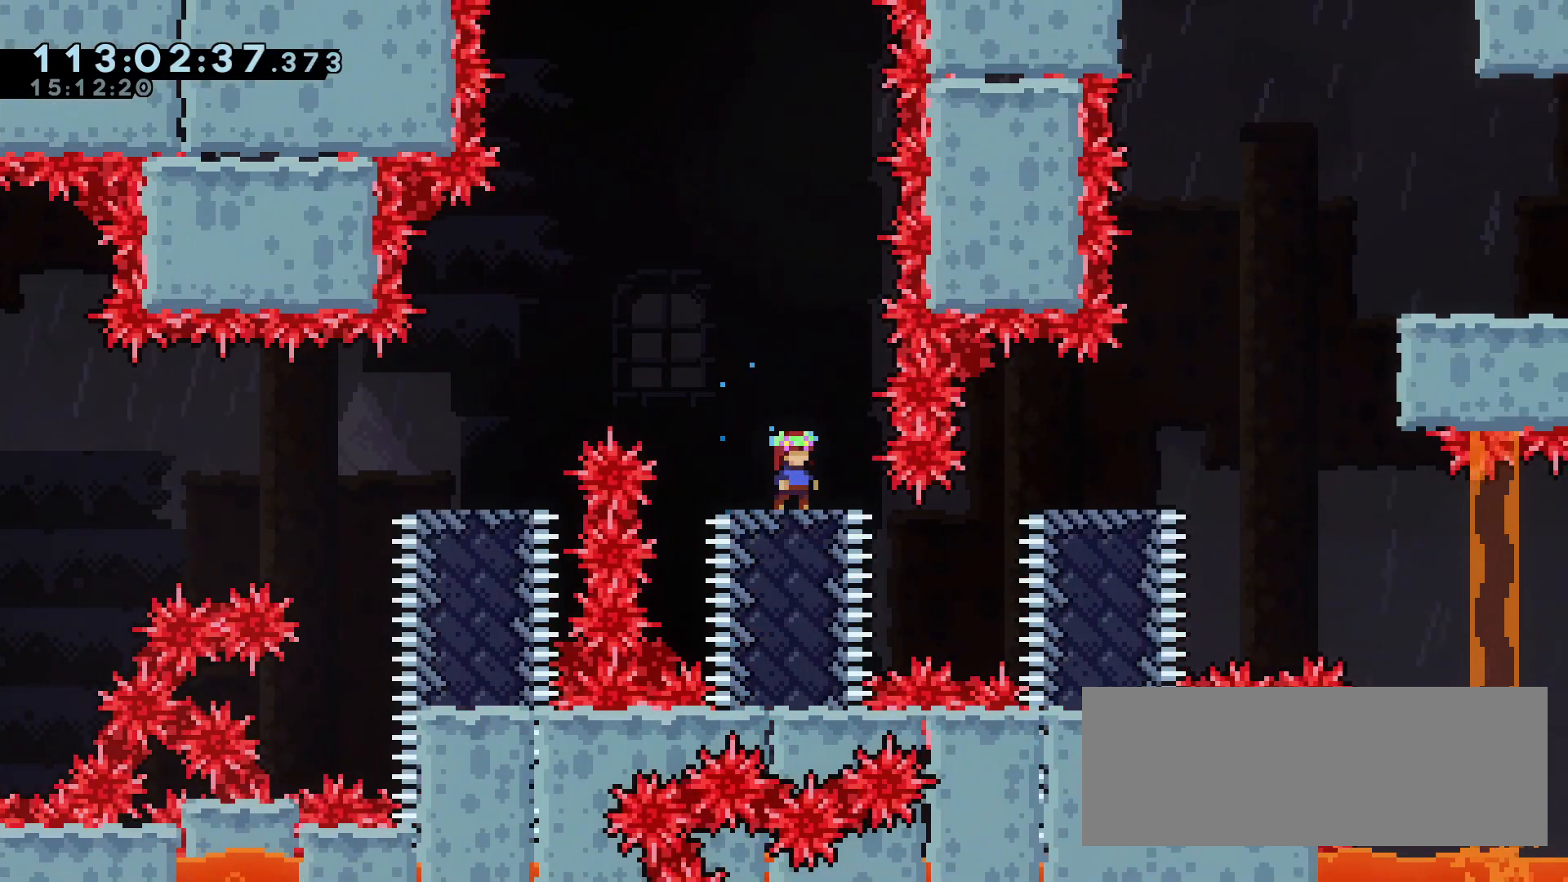
{"keys": ["grab"], "events": []}
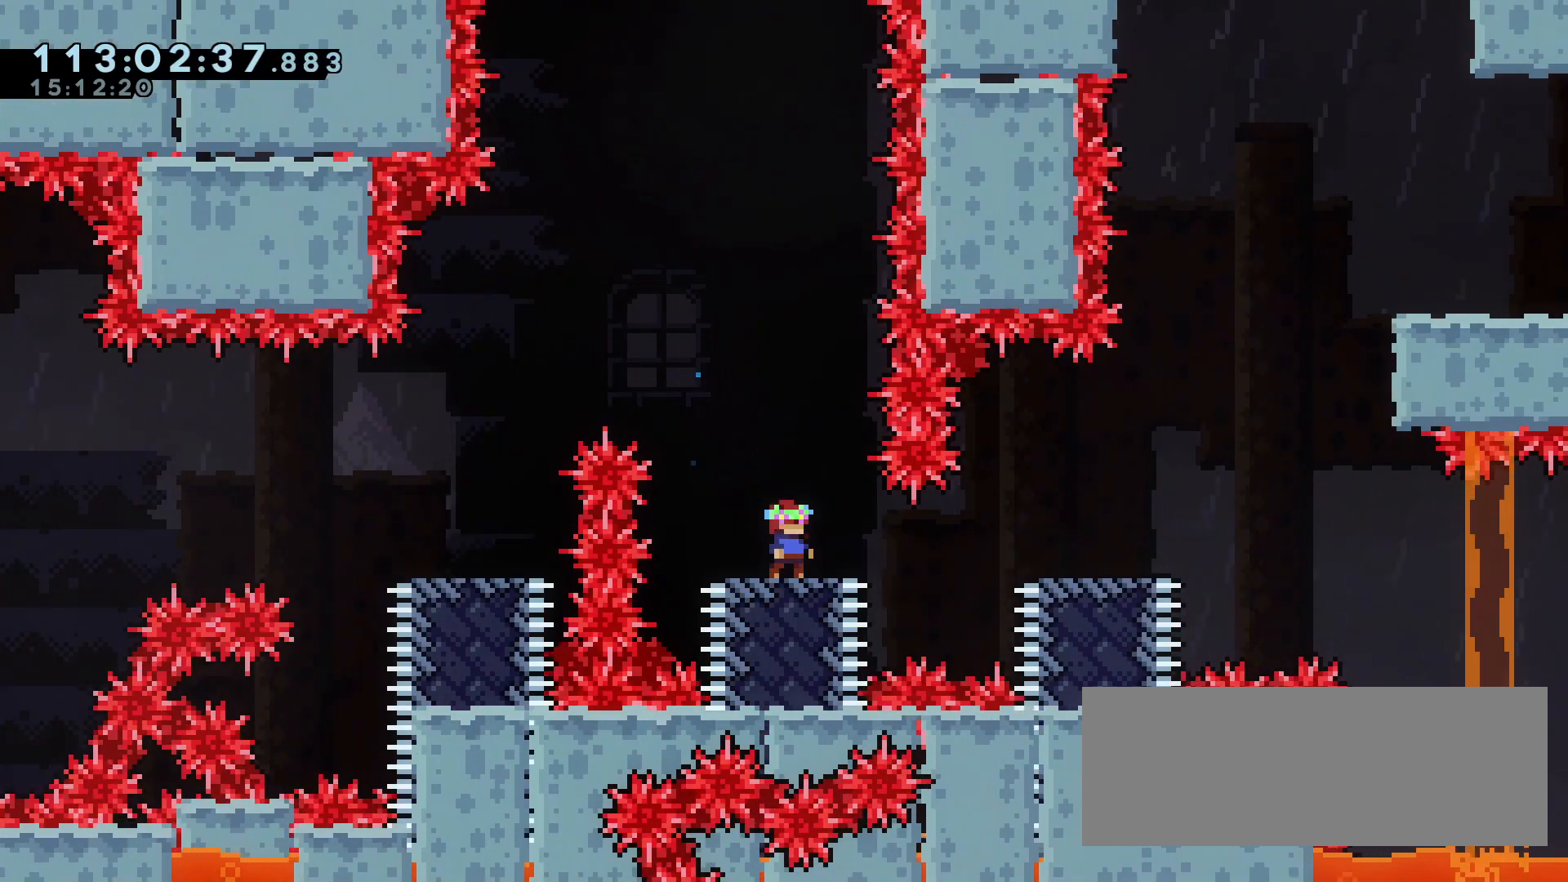
{"keys": ["d", "grab", "jump"], "events": [[100, "jump", "down"], [433, "d", "down"]]}
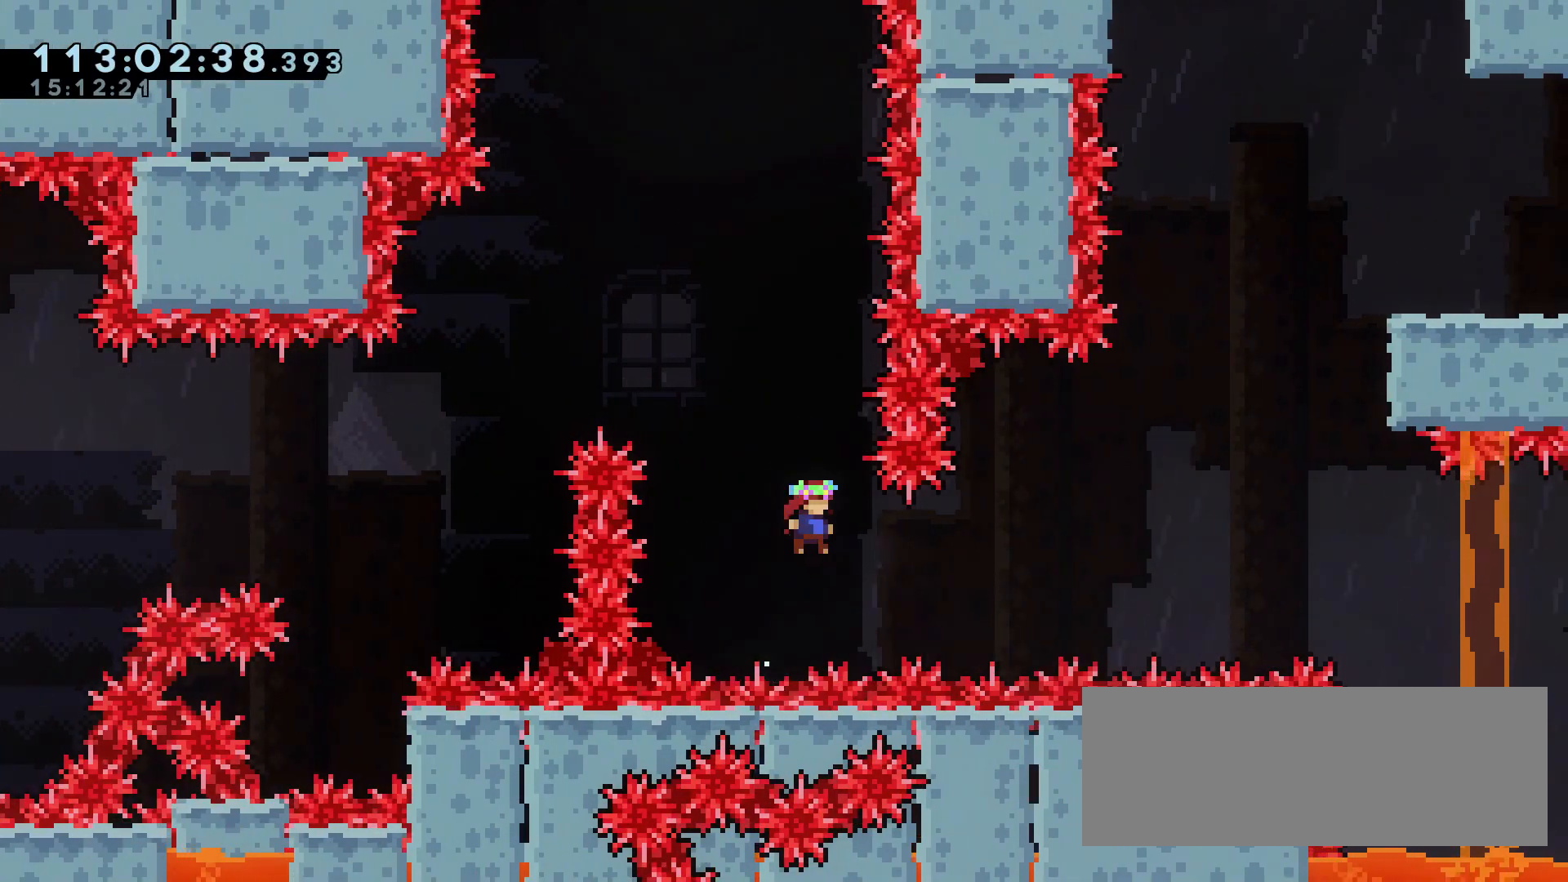
{"keys": ["d", "dash", "grab", "jump", "w"], "events": [[167, "w", "down"], [200, "dash", "down"]]}
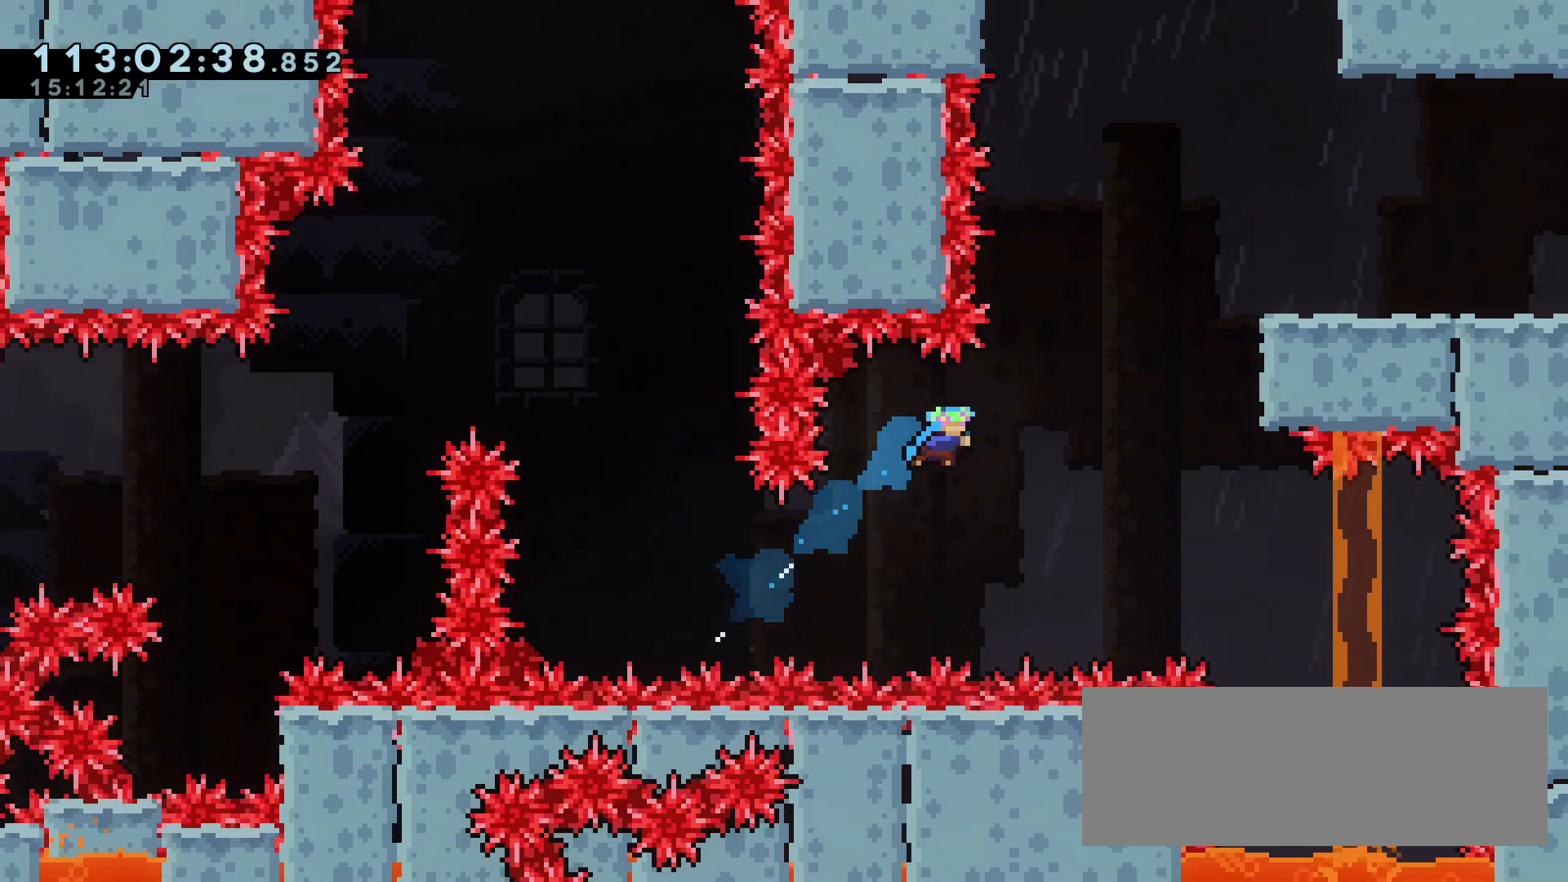
{"keys": ["d", "grab"], "events": [[33, "d", "up"], [33, "w", "up"], [133, "dash", "up"], [183, "jump", "up"], [500, "d", "down"]]}
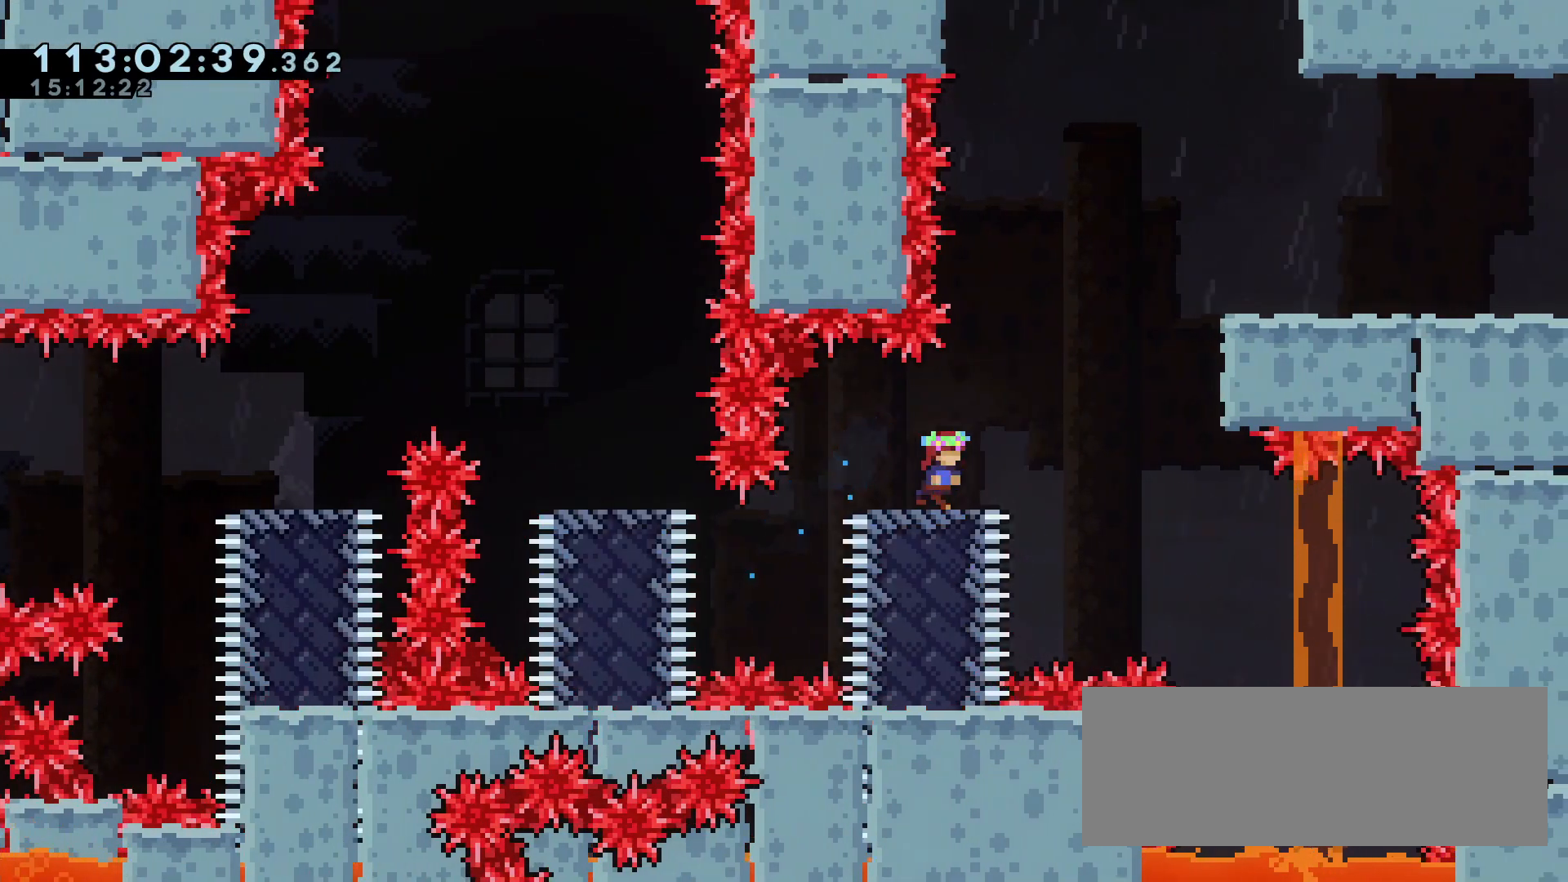
{"keys": ["d", "dash", "grab", "jump", "w"], "events": [[100, "jump", "down"], [383, "dash", "down"], [383, "w", "down"]]}
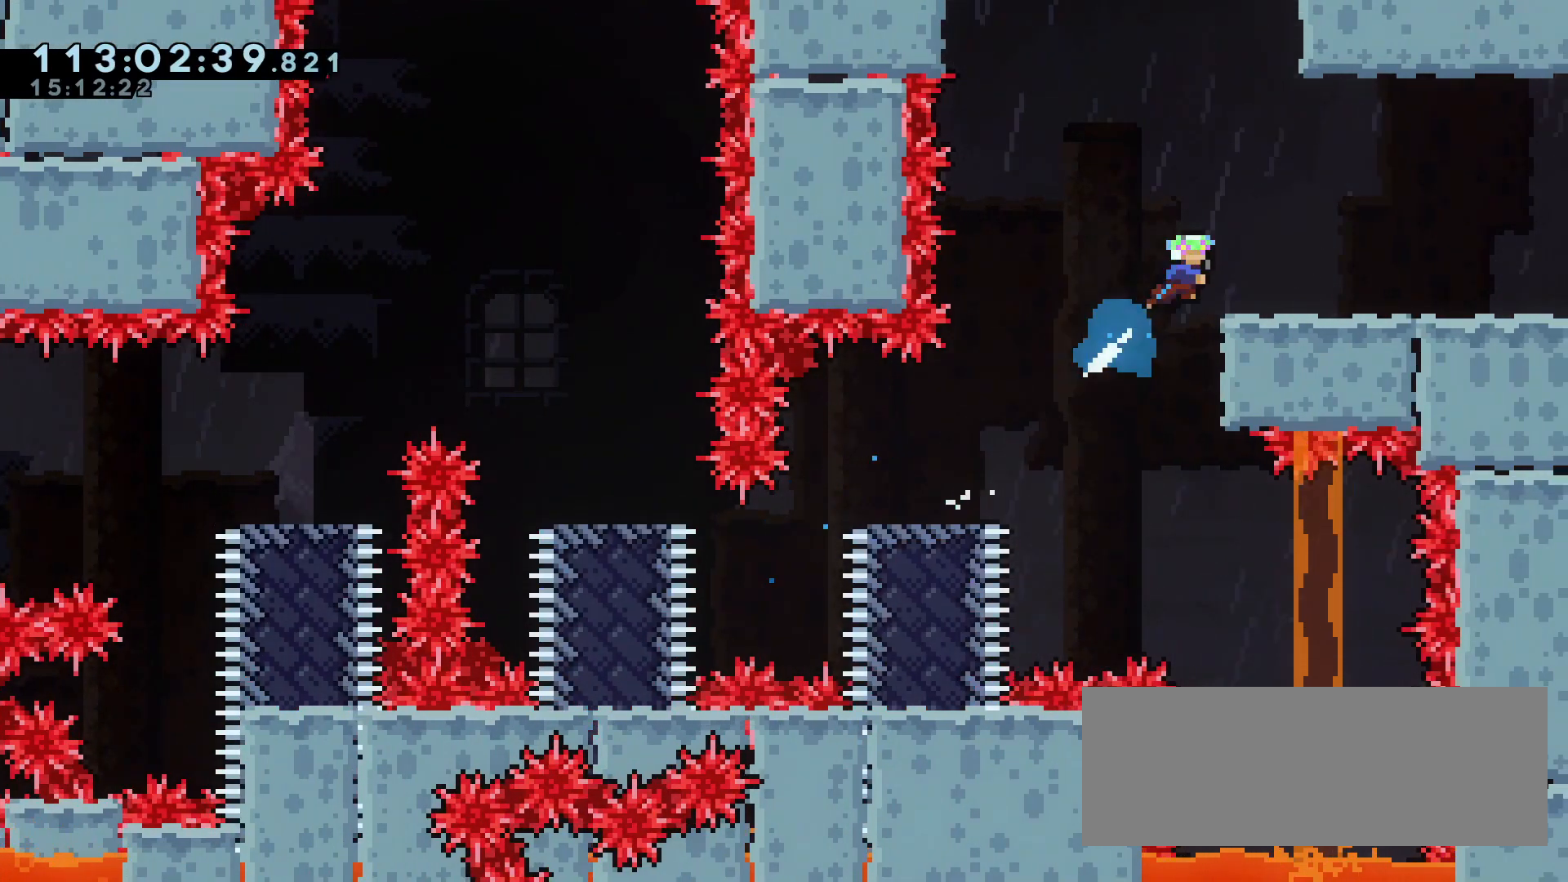
{"keys": ["d"], "events": [[300, "dash", "up"], [350, "grab", "up"], [350, "jump", "up"], [450, "w", "up"]]}
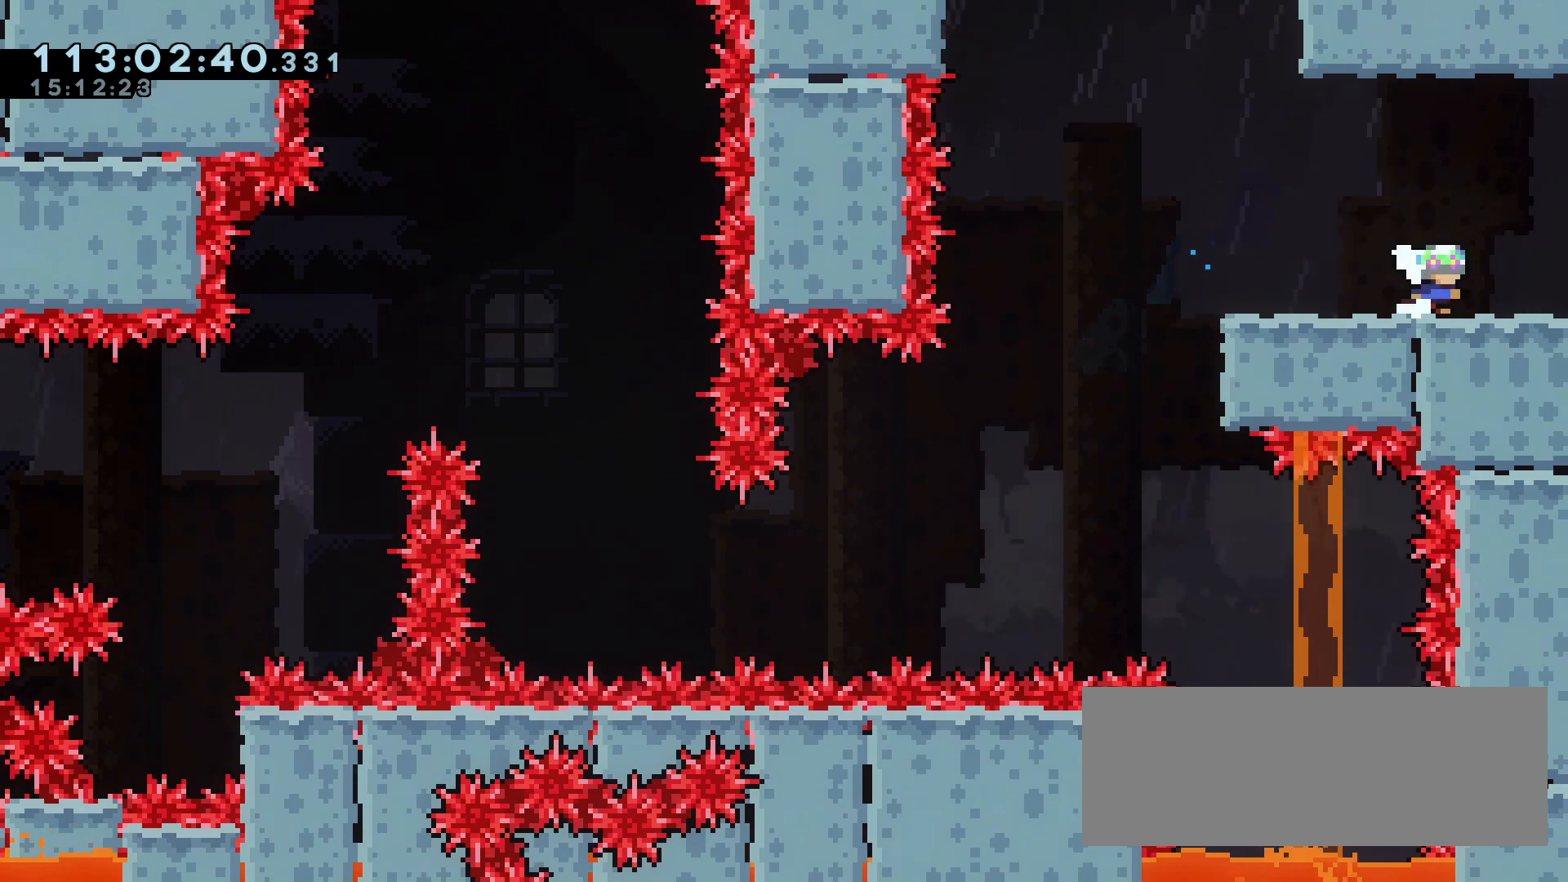
{"keys": ["d"], "events": [[33, "jump", "down"], [133, "jump", "up"]]}
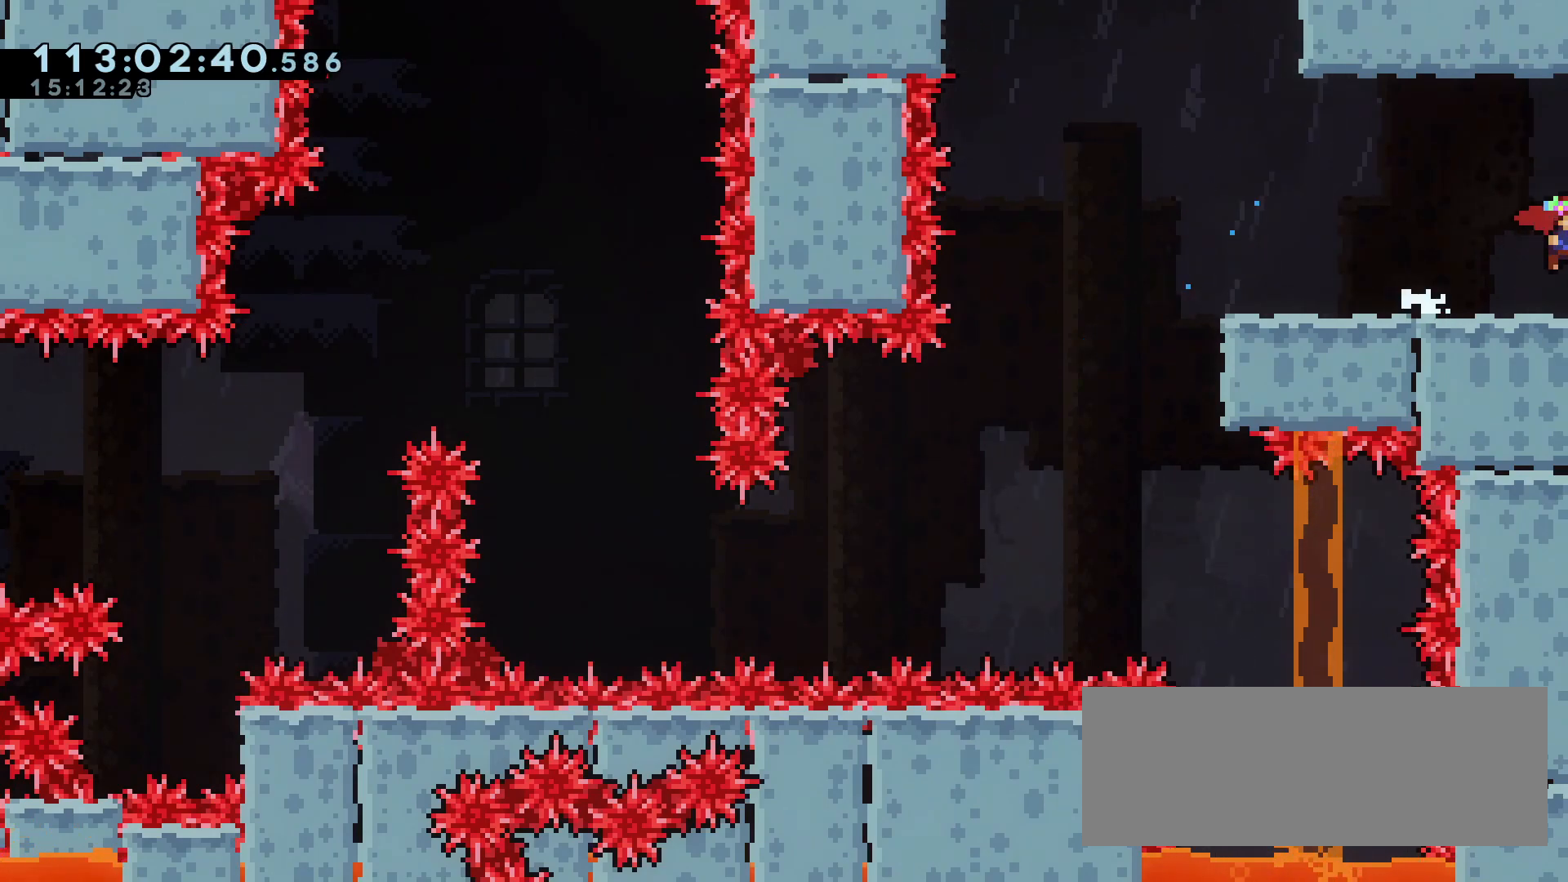
{"keys": ["d"], "events": []}
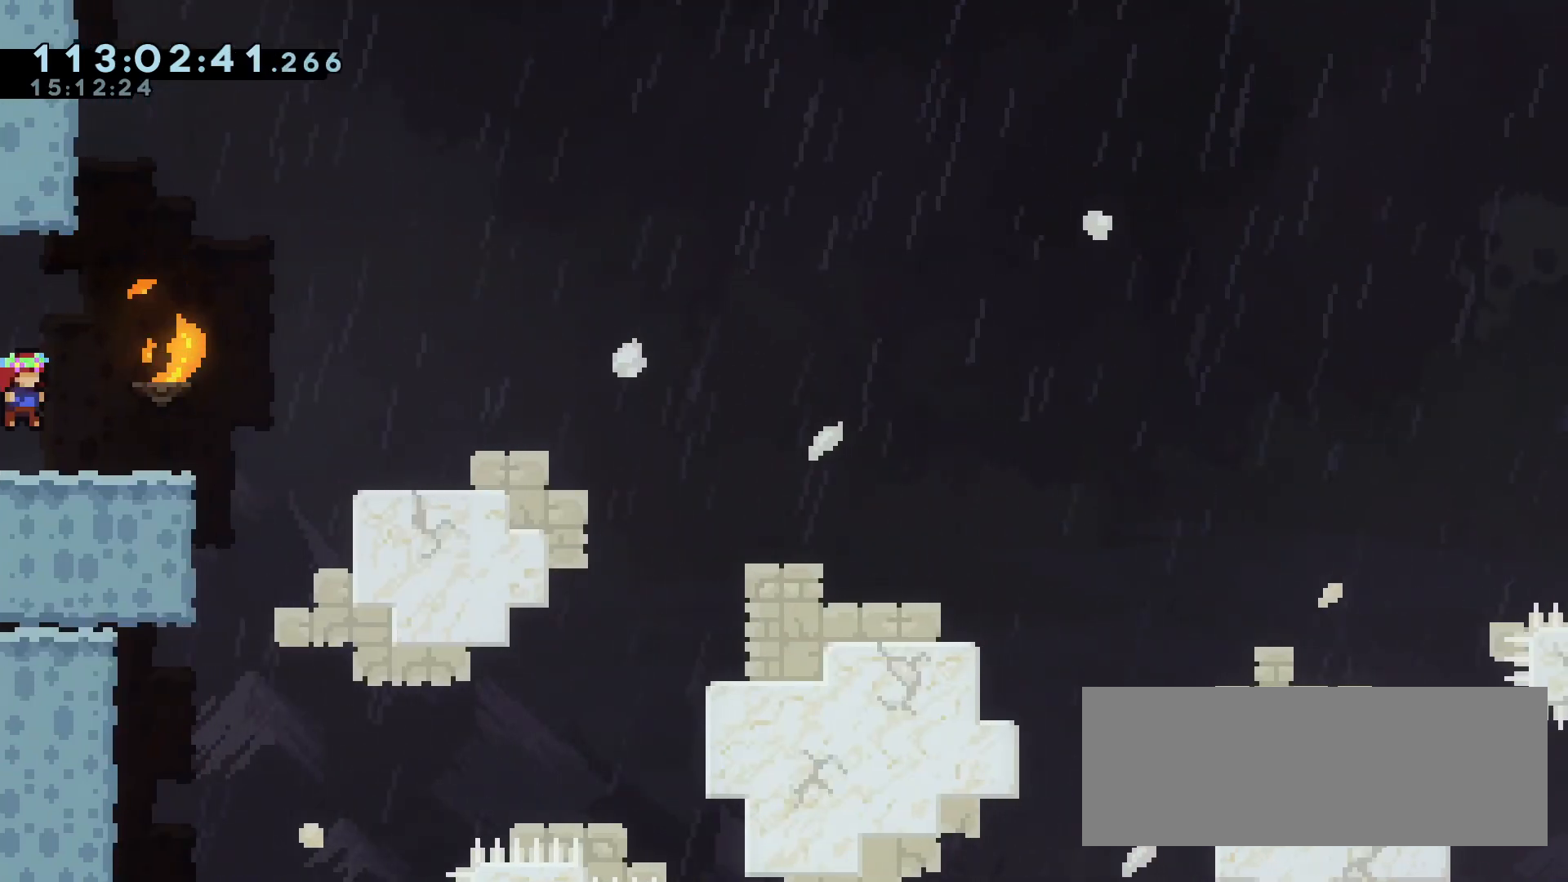
{"keys": ["d"], "events": [[167, "s", "down"], [200, "dash", "down"], [250, "jump", "down"], [300, "dash", "up"], [300, "jump", "up"], [433, "s", "up"]]}
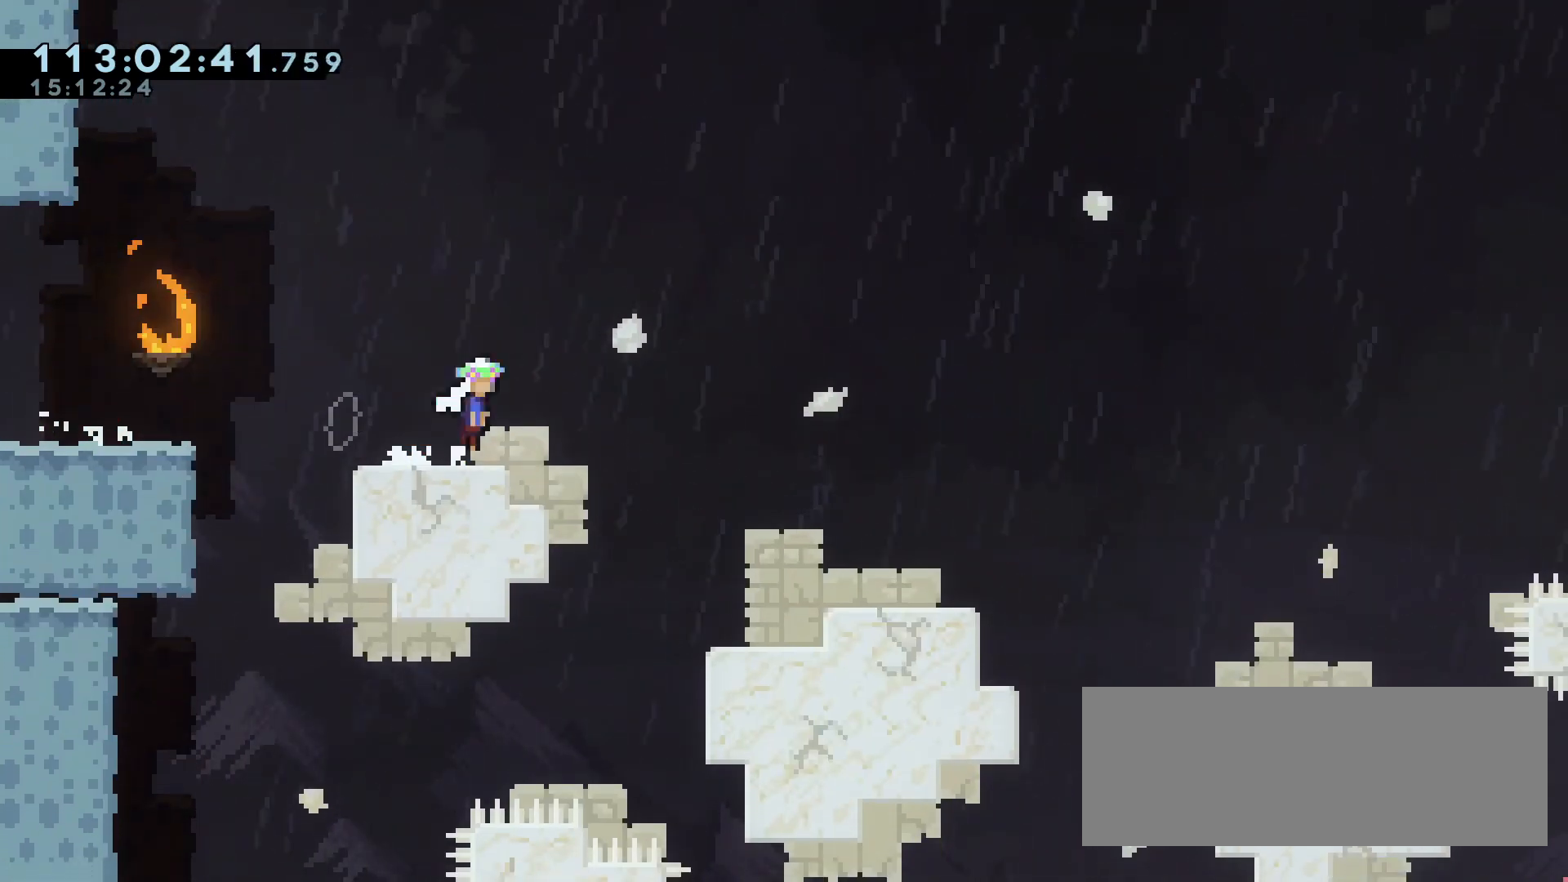
{"keys": ["d", "w"], "events": [[33, "jump", "down"], [83, "jump", "up"], [317, "d", "up"], [367, "d", "down"], [500, "w", "down"]]}
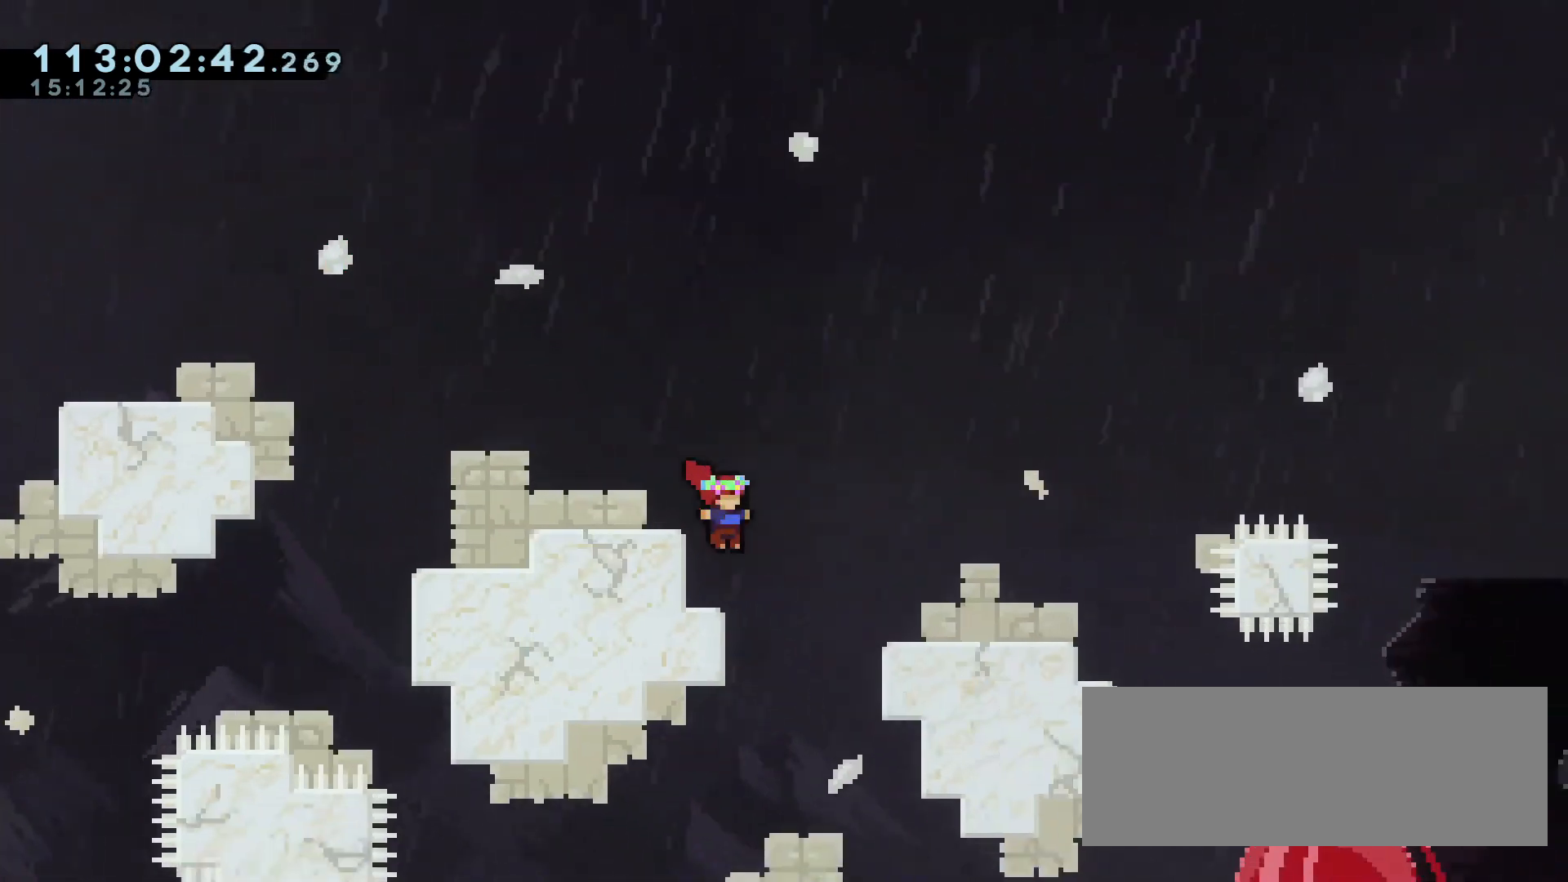
{"keys": ["grab"], "events": [[100, "dash", "down"], [233, "d", "up"], [233, "dash", "up"], [233, "w", "up"], [283, "a", "down"], [383, "grab", "down"], [467, "a", "up"]]}
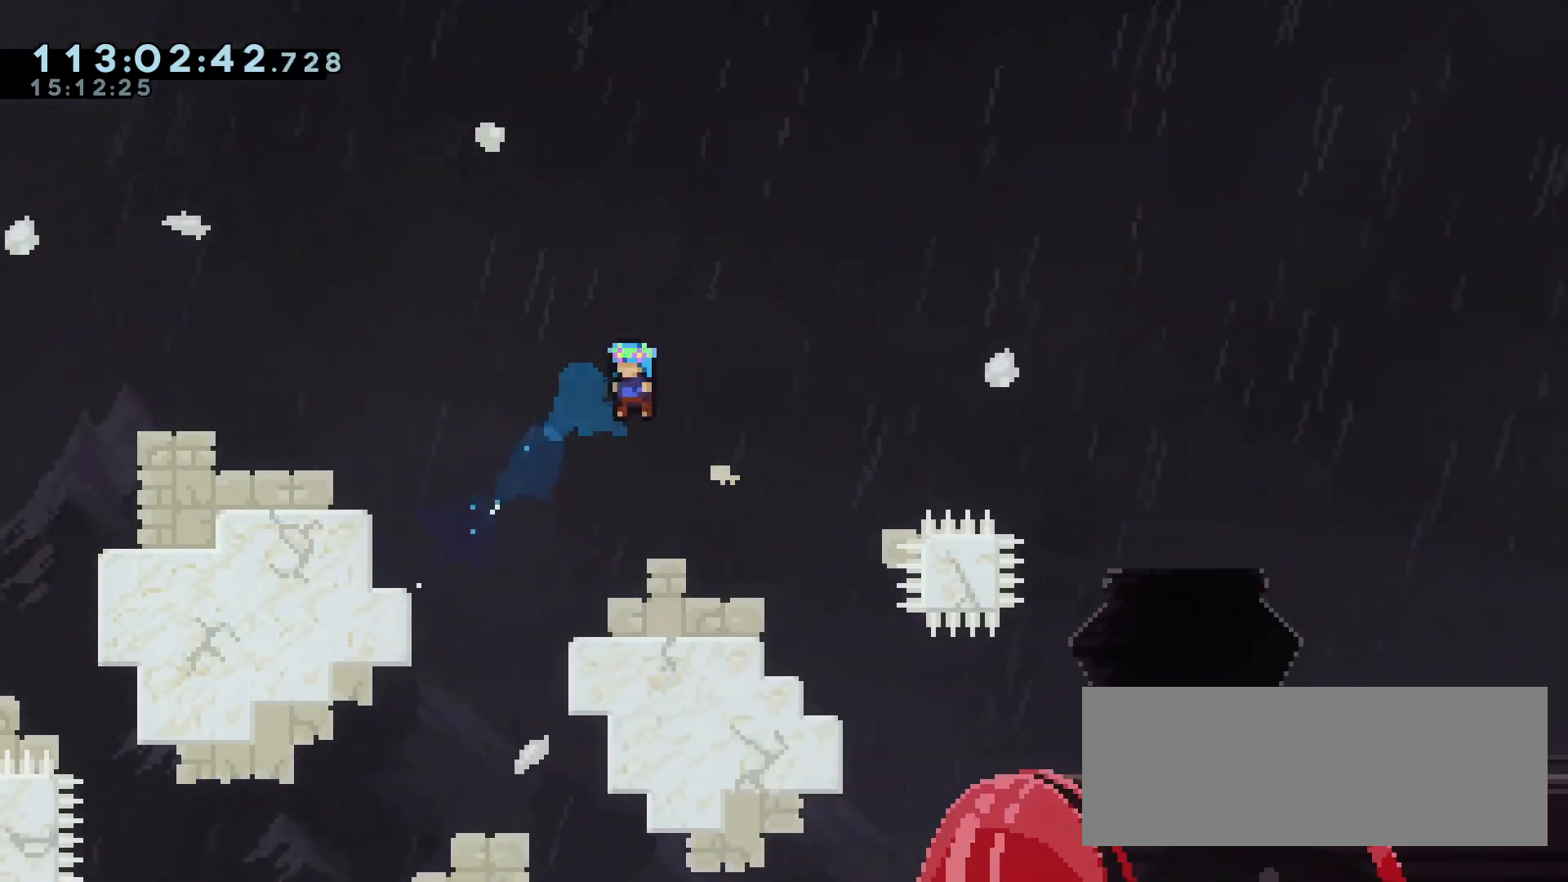
{"keys": ["d", "grab", "jump"], "events": [[300, "d", "down"], [483, "jump", "down"]]}
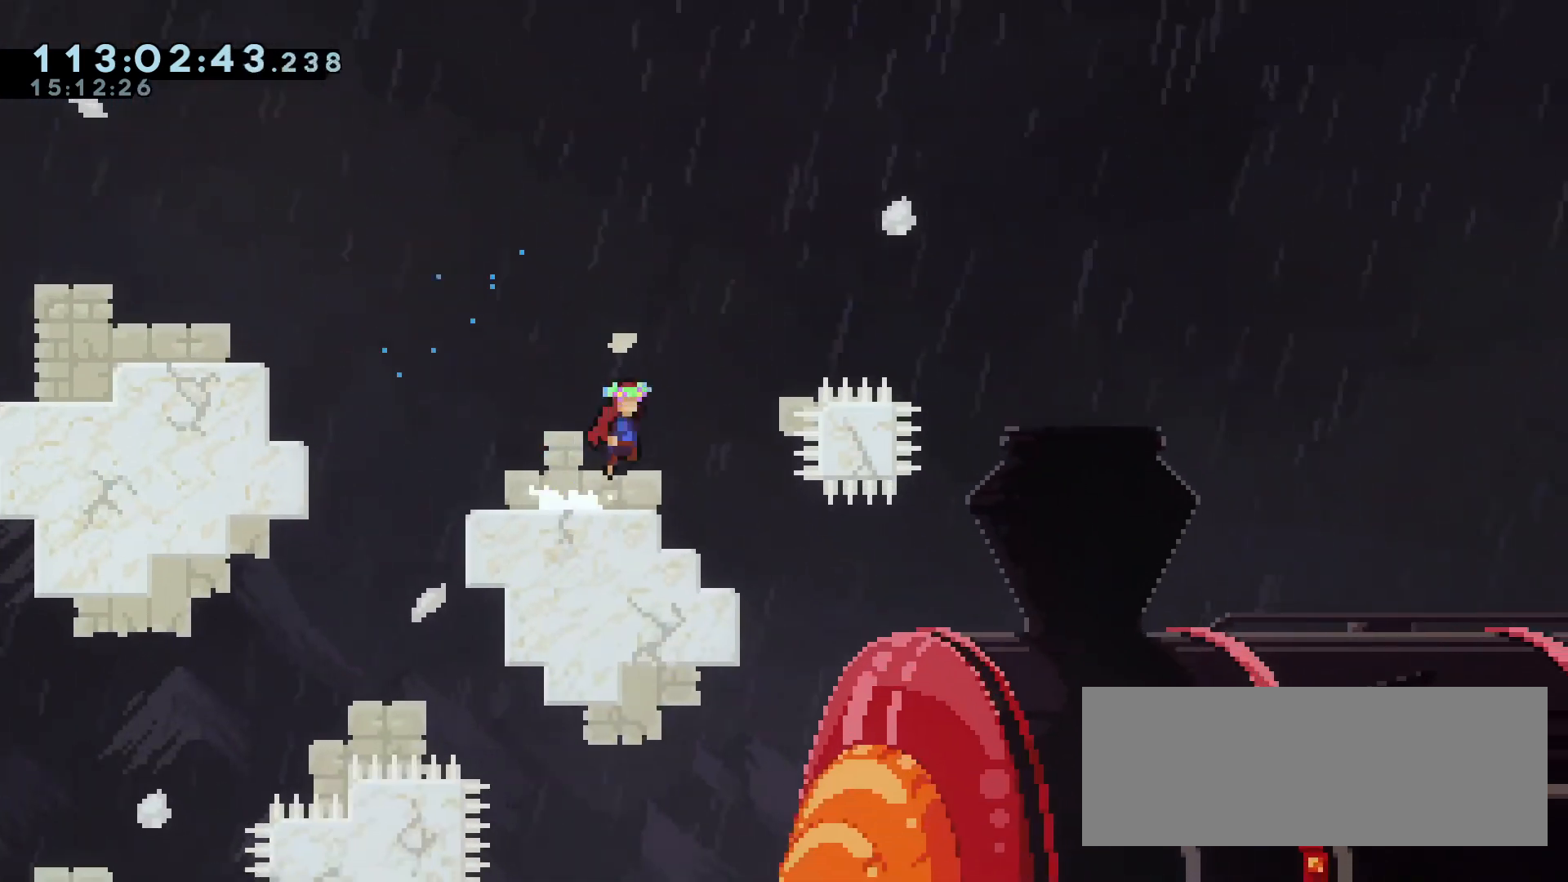
{"keys": ["d", "dash", "grab", "jump"], "events": [[183, "w", "down"], [217, "dash", "down"], [417, "w", "up"]]}
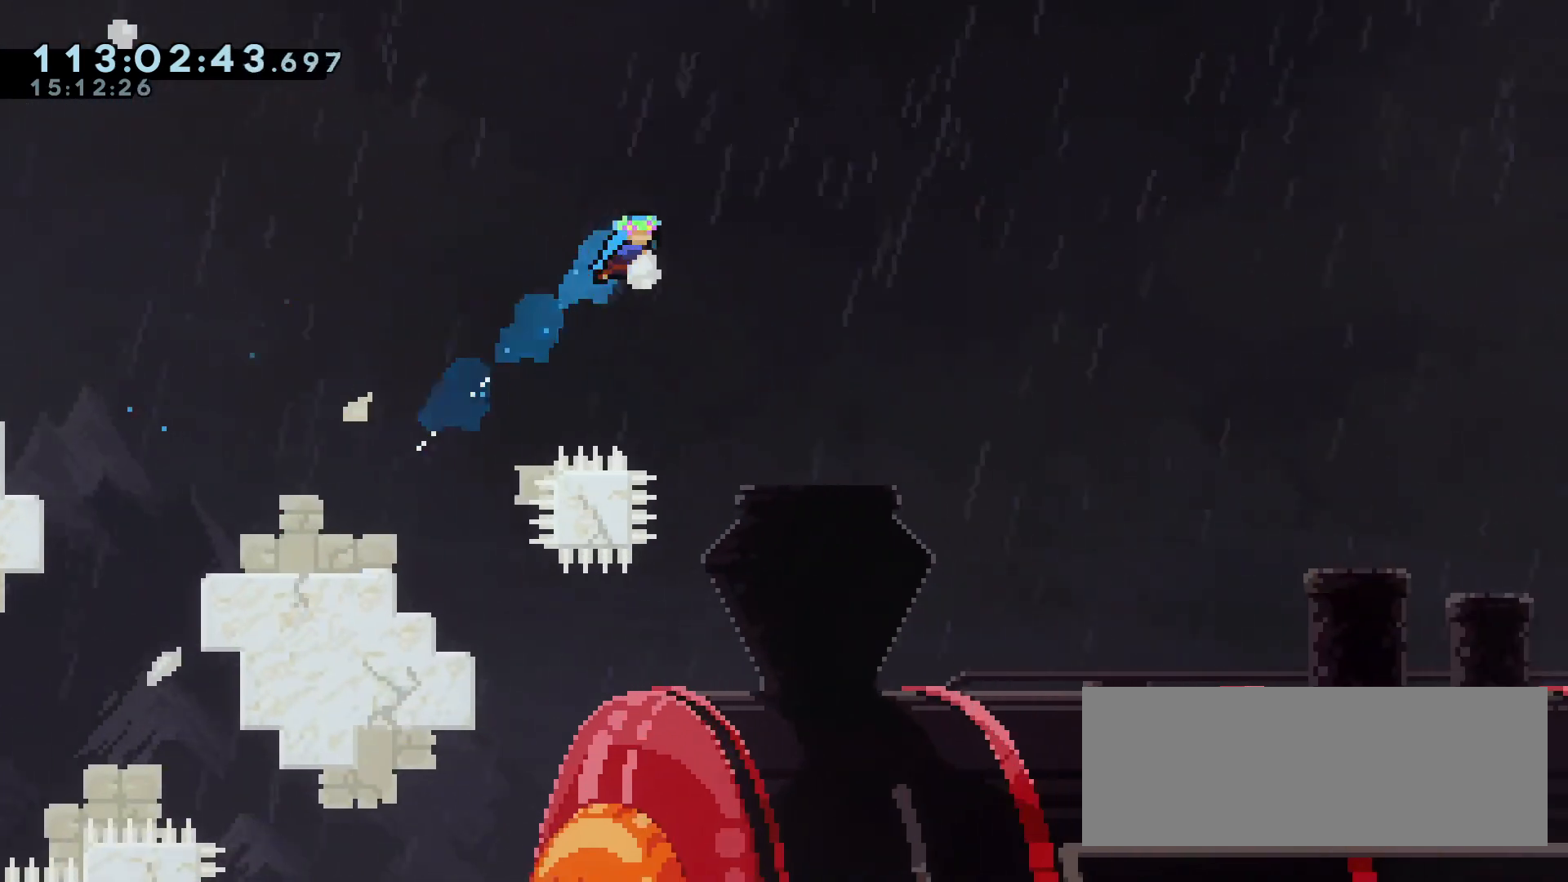
{"keys": ["s"], "events": [[50, "dash", "up"], [50, "grab", "up"], [50, "jump", "up"], [283, "s", "down"], [383, "d", "up"]]}
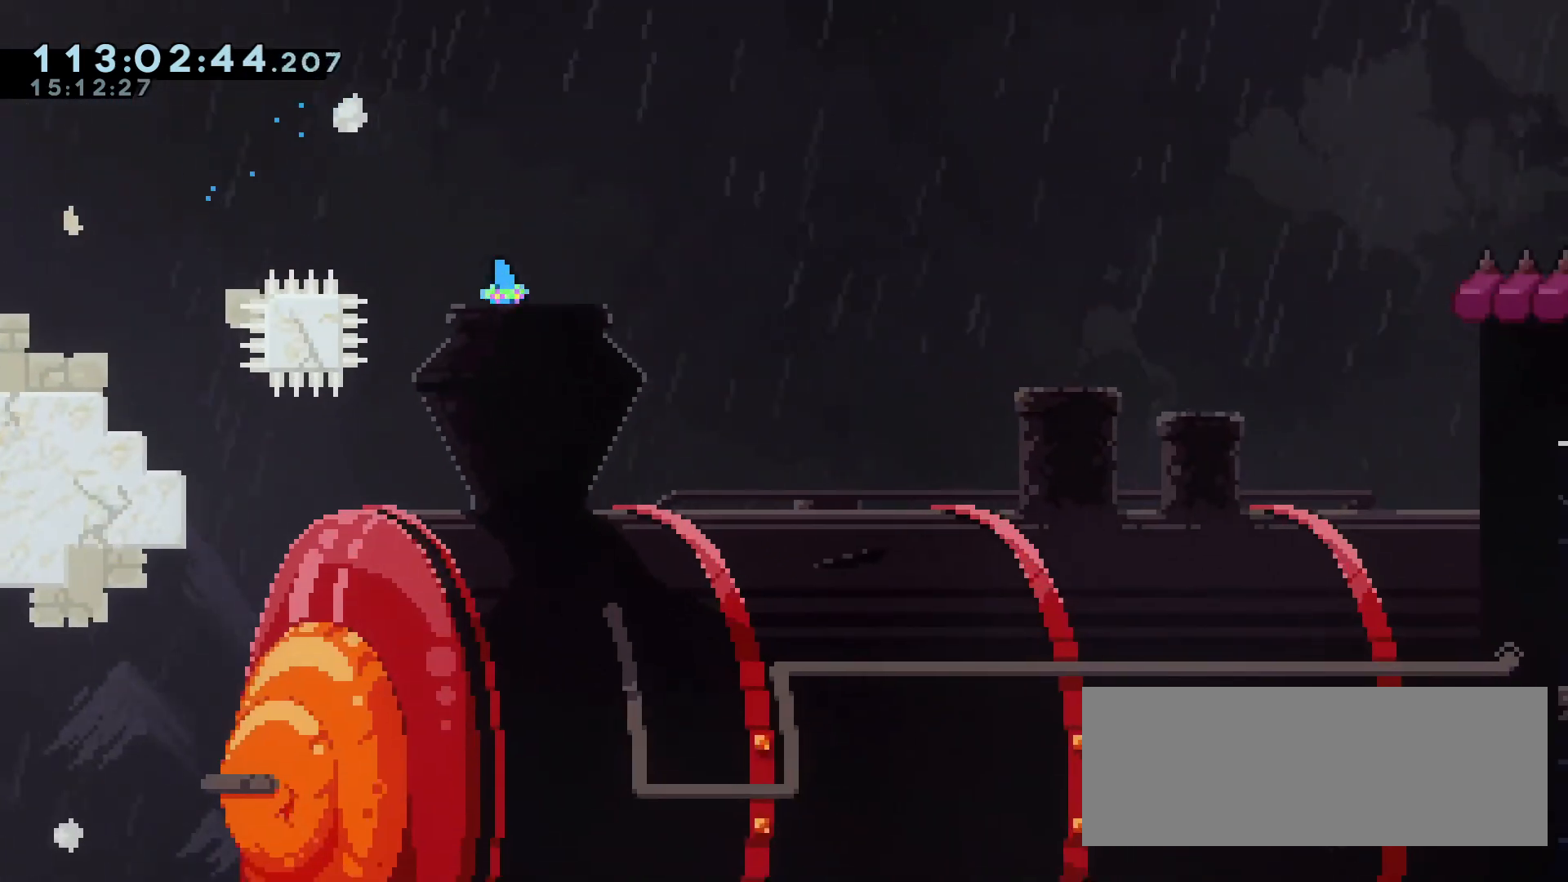
{"keys": [], "events": [[350, "s", "up"]]}
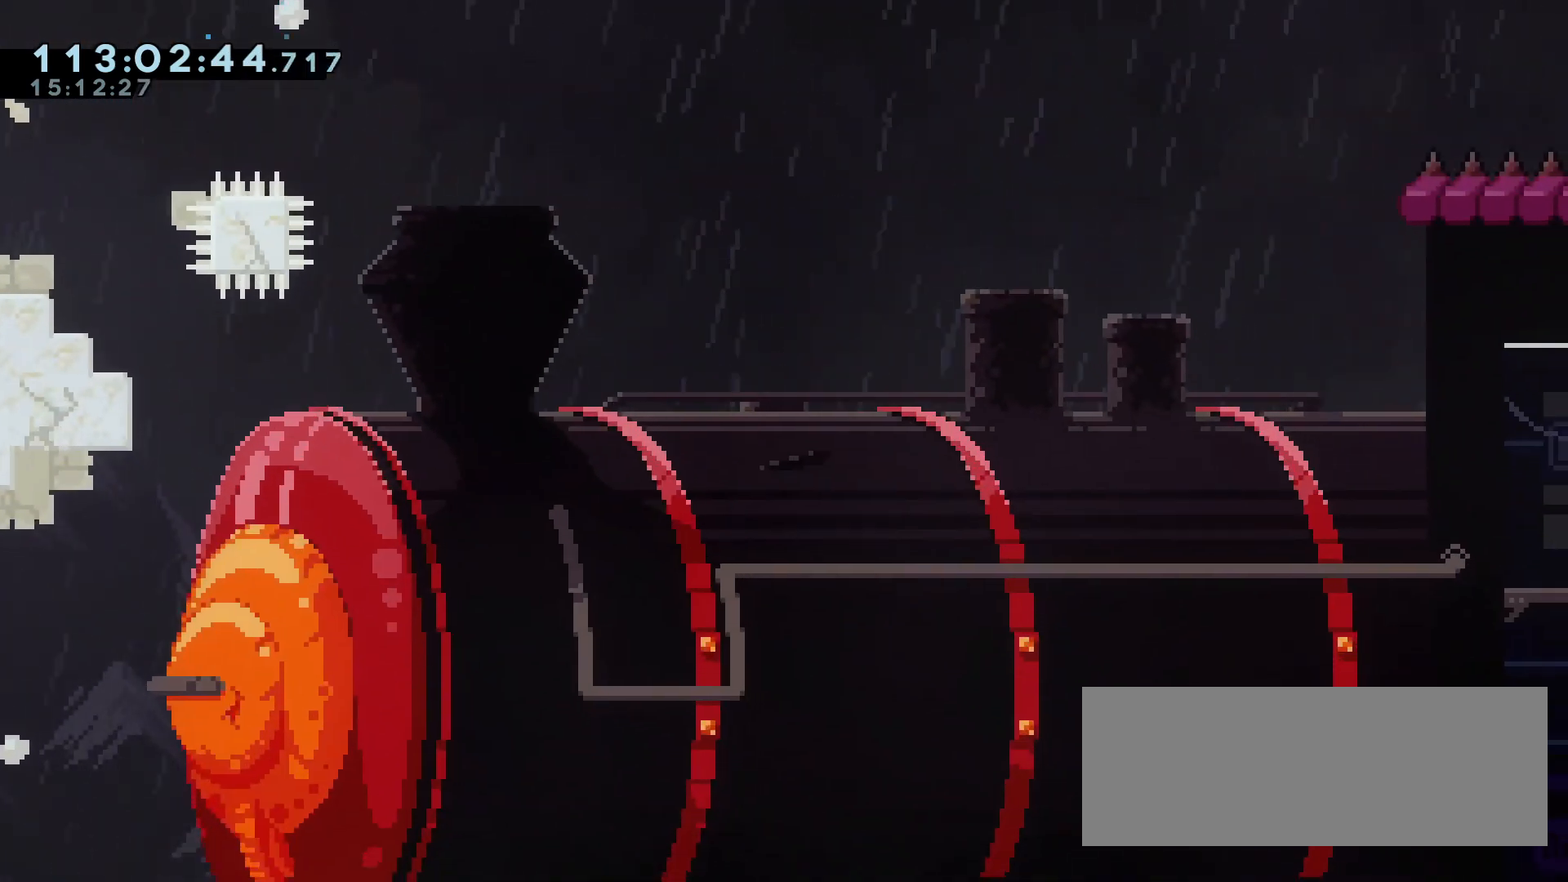
{"keys": [], "events": []}
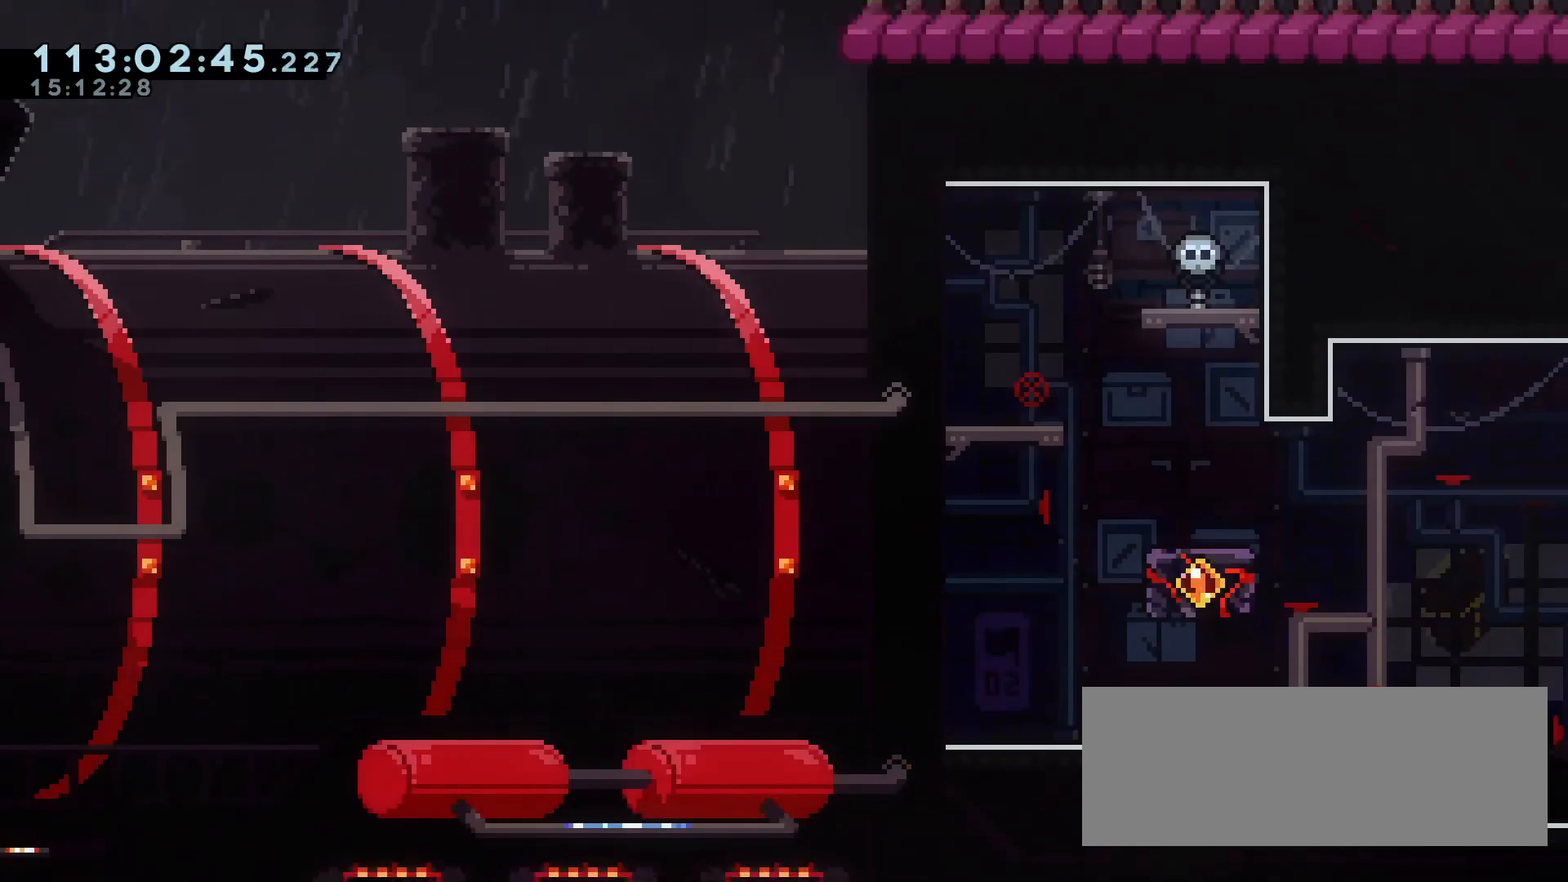
{"keys": [], "events": []}
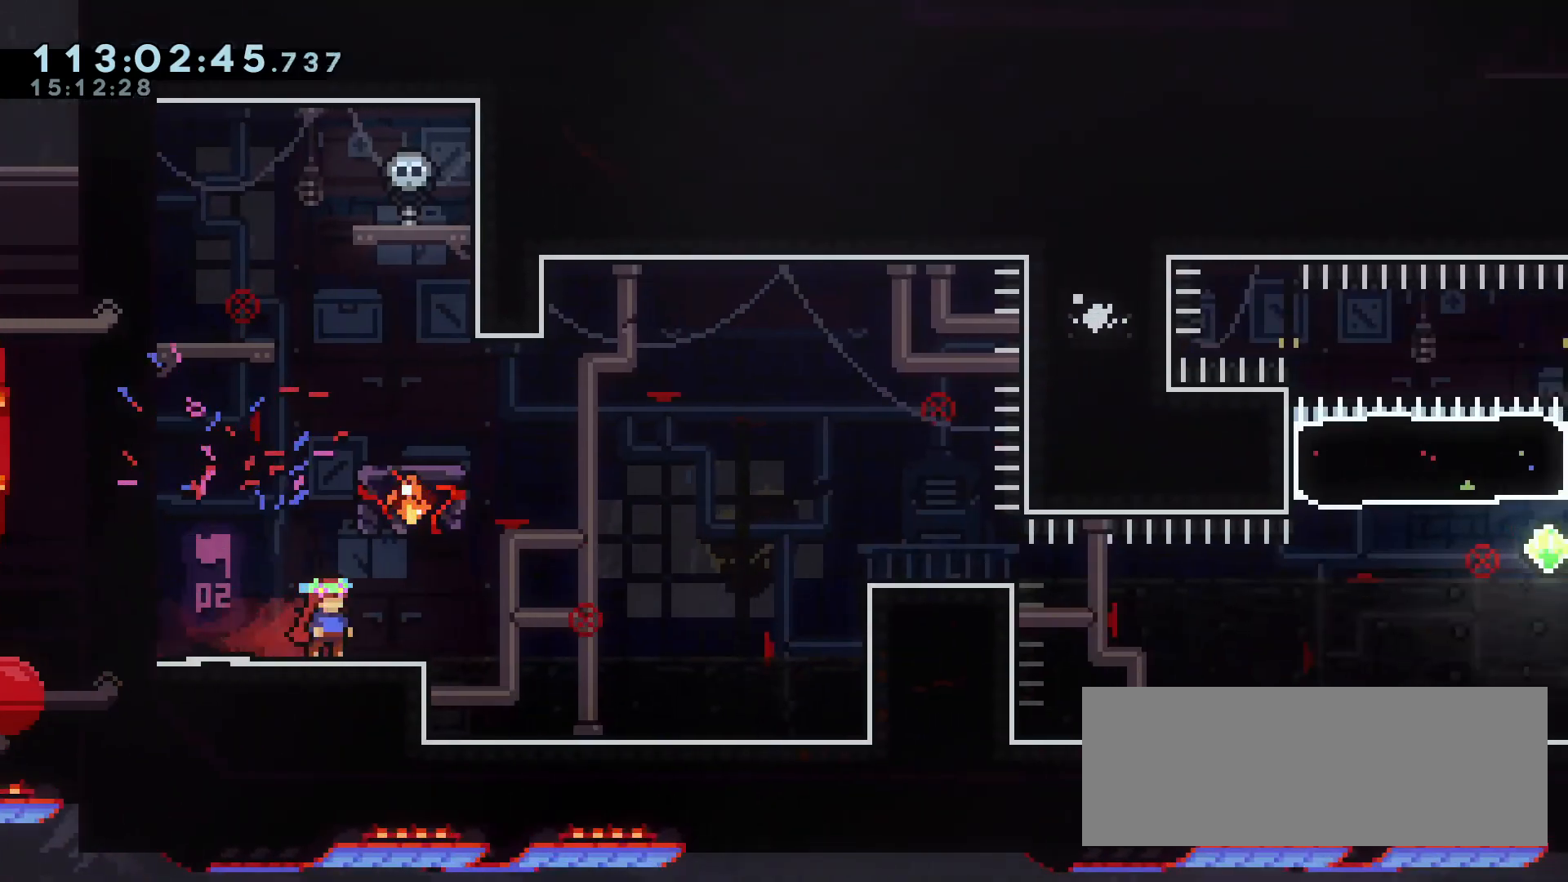
{"keys": ["s"], "events": [[483, "s", "down"]]}
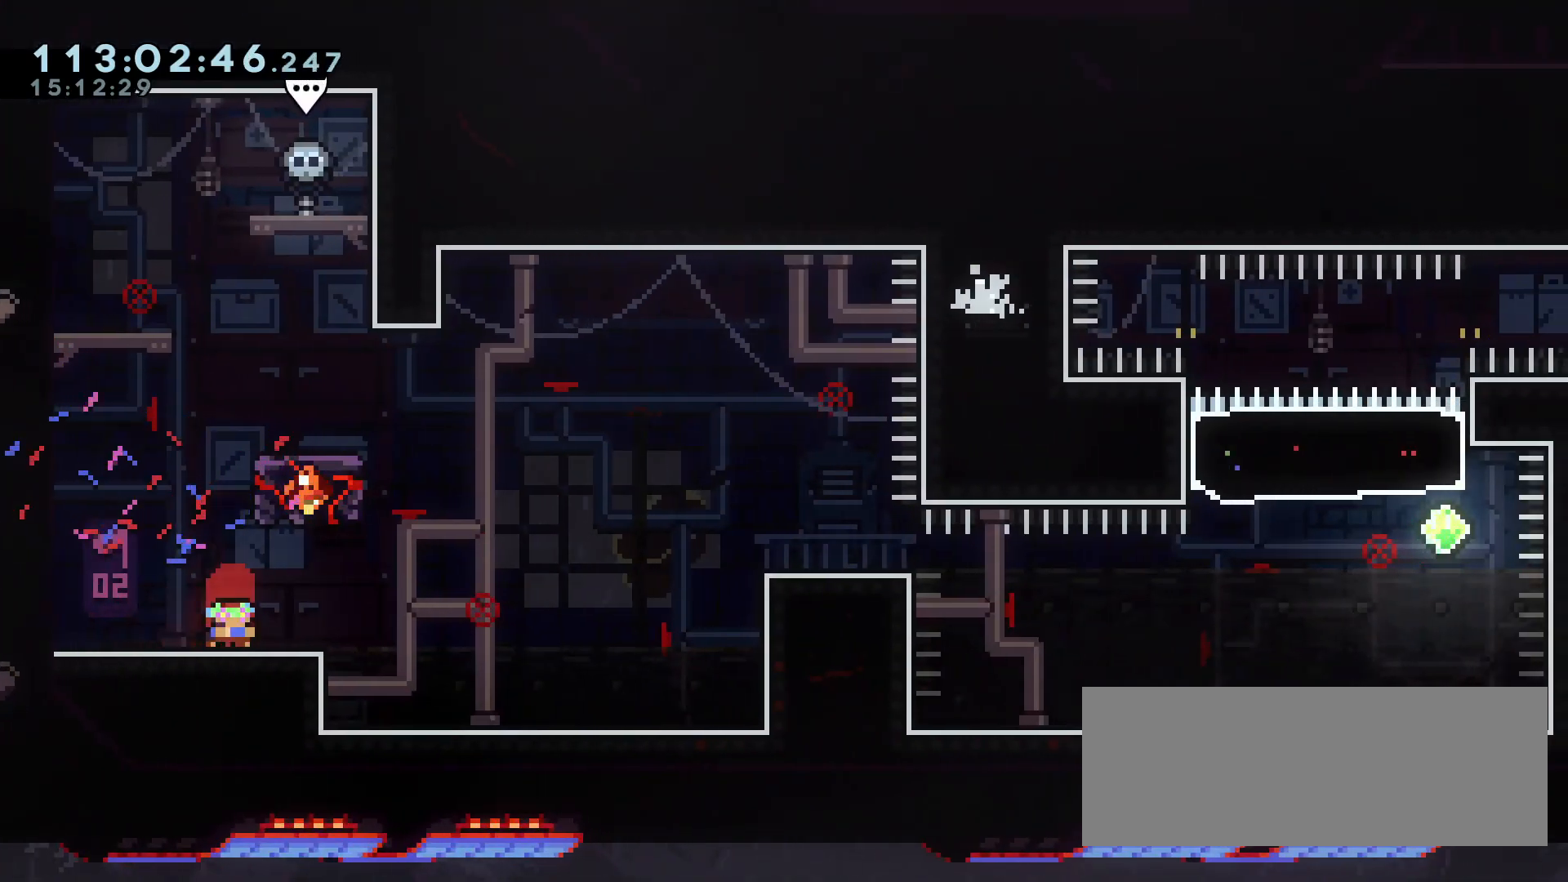
{"keys": [], "events": [[33, "s", "up"], [133, "s", "down"], [183, "s", "up"], [217, "s", "down"], [367, "s", "up"]]}
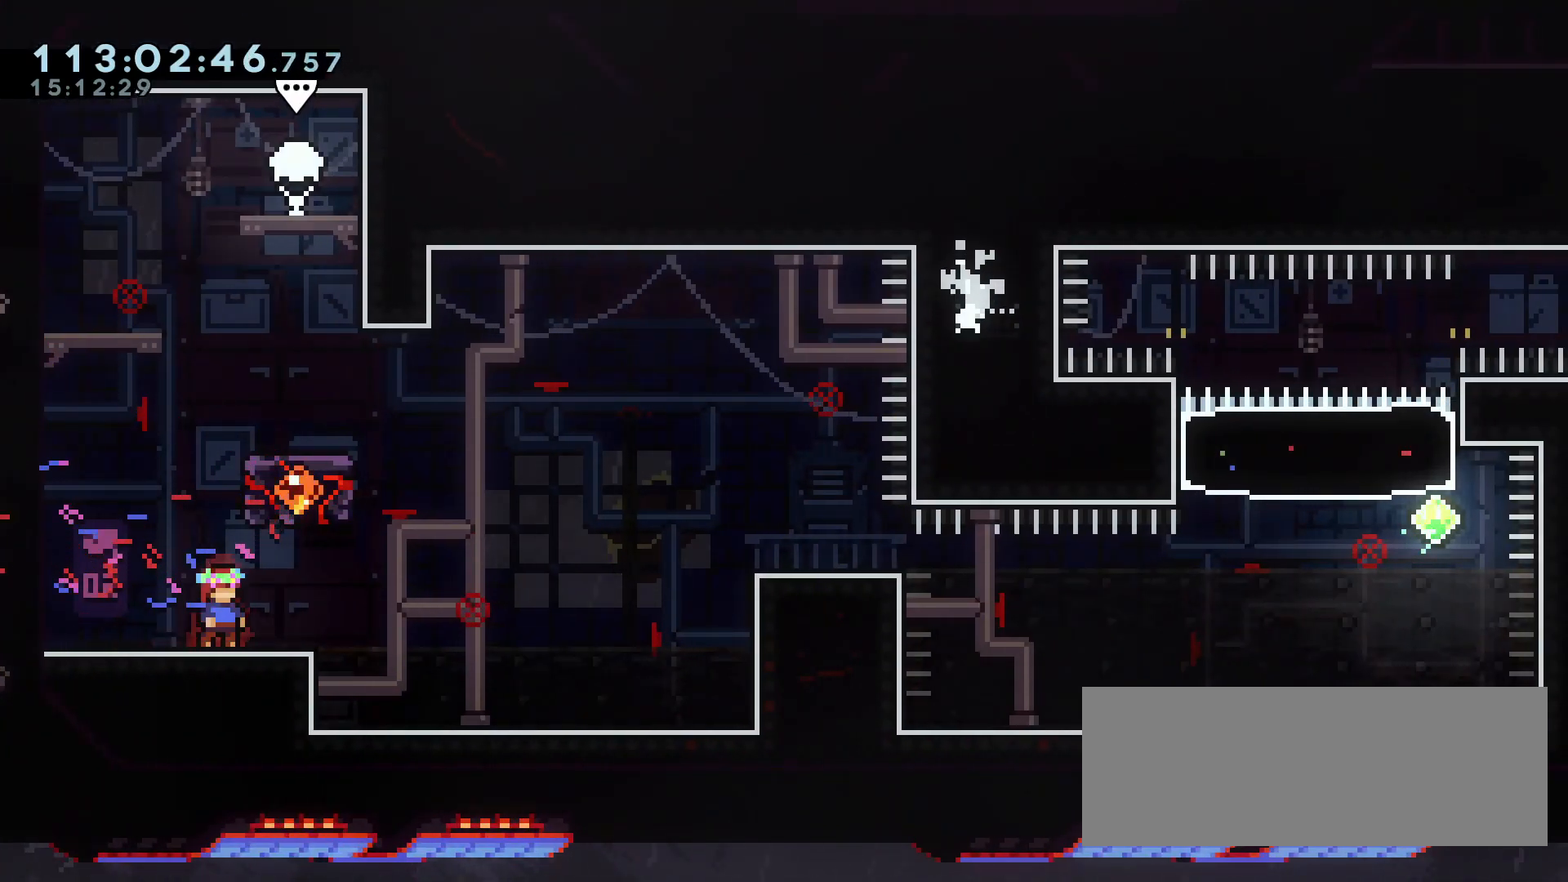
{"keys": [], "events": []}
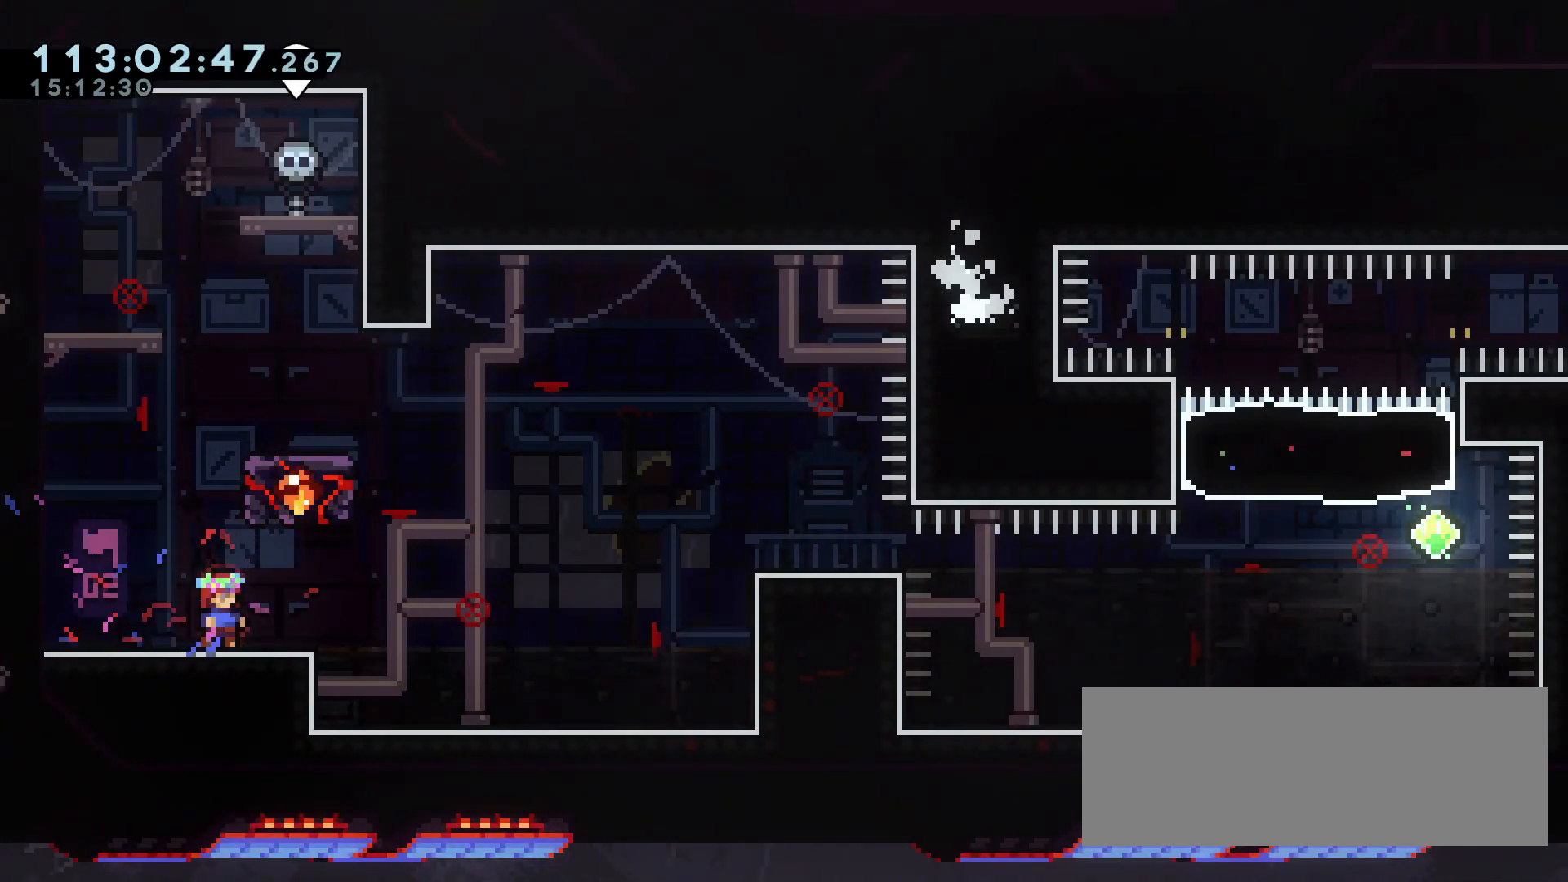
{"keys": [], "events": []}
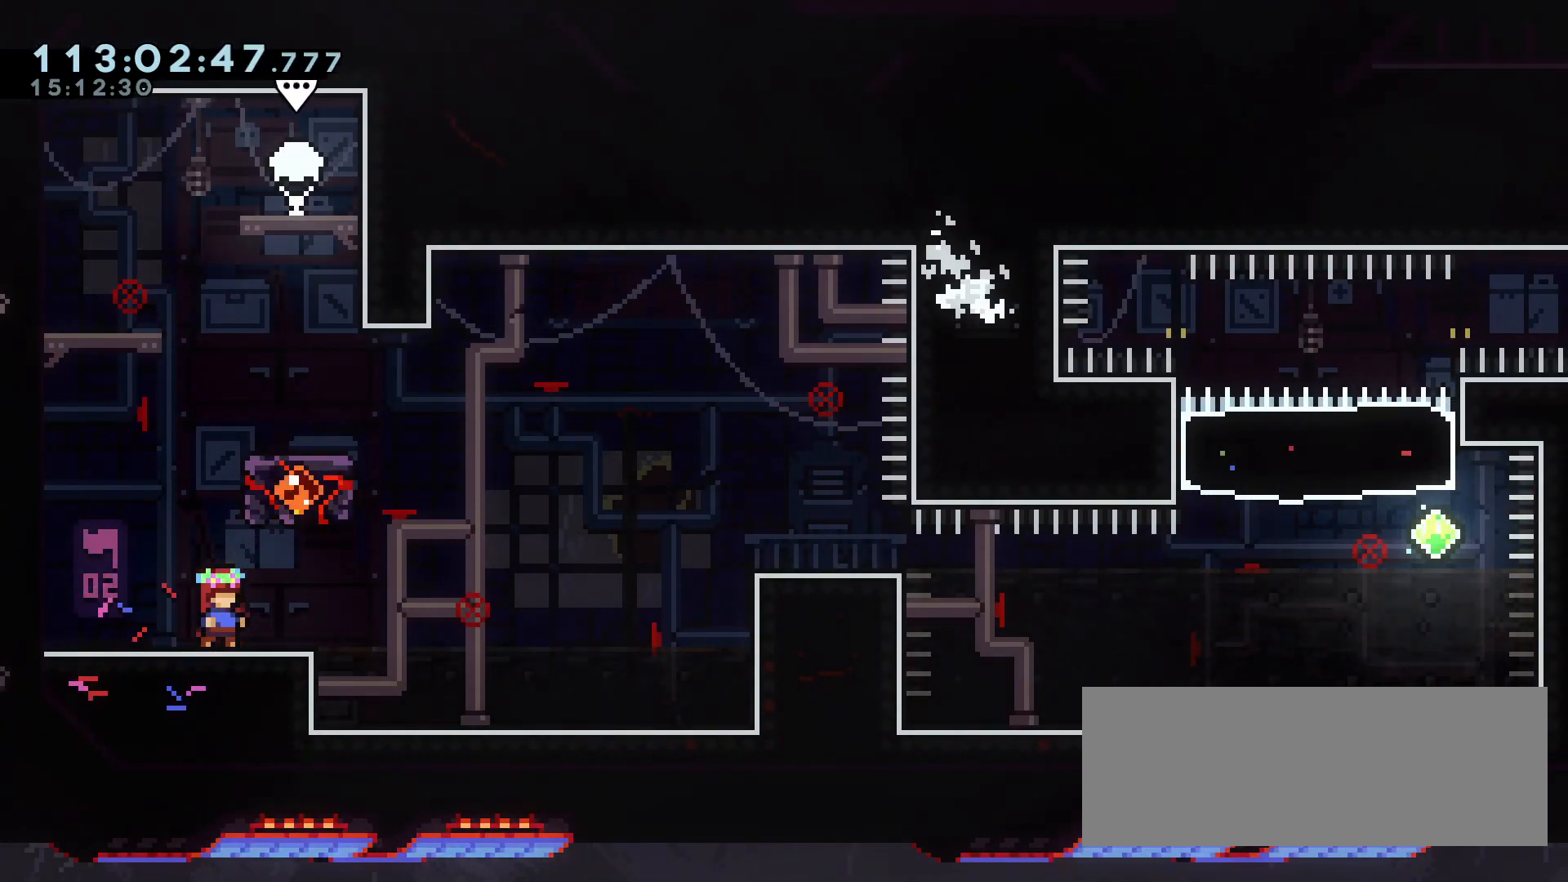
{"keys": [], "events": [[183, "menu", "down"], [267, "menu", "up"]]}